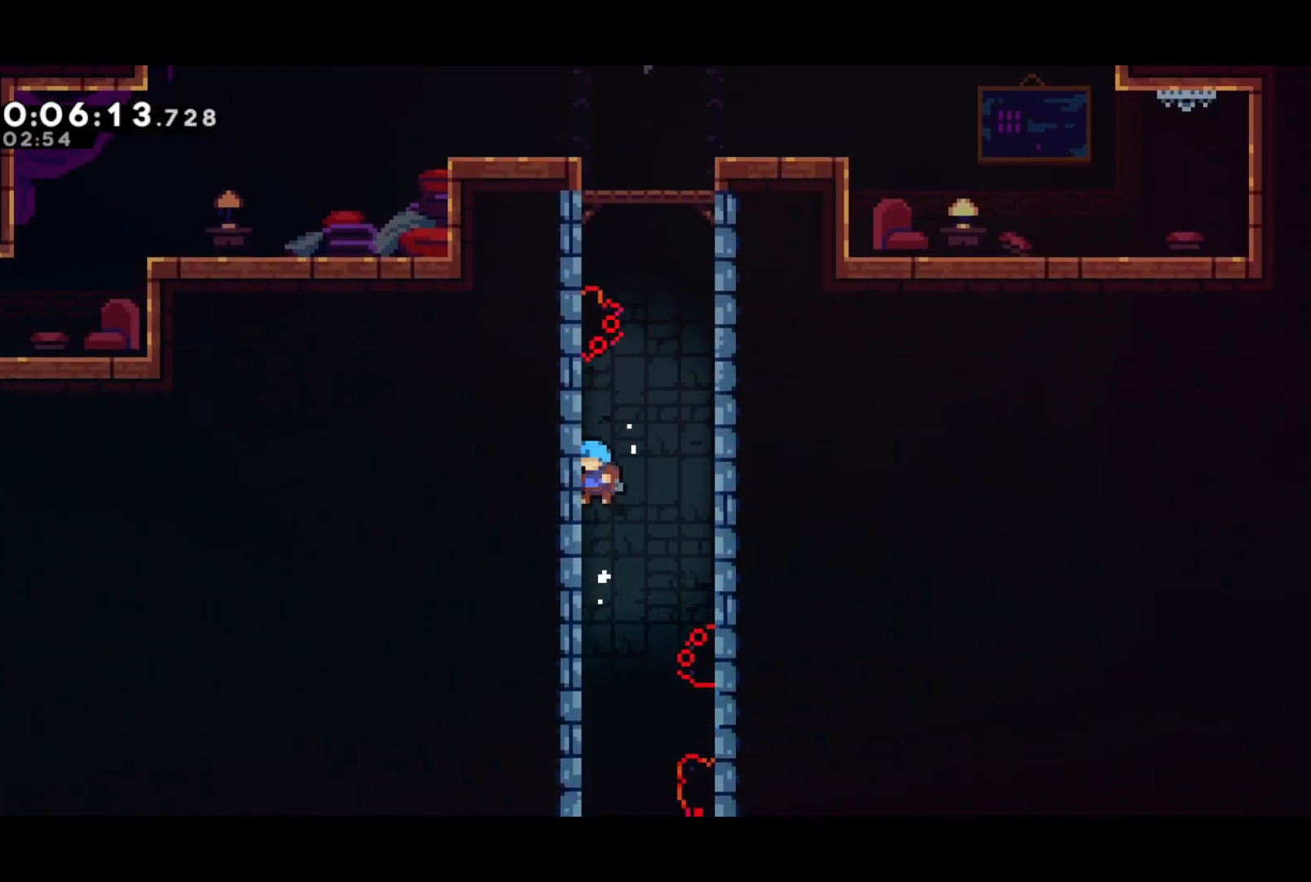
Gameplay with a controller (PlayStation layout); each line is a JSON object with the inputs held at the frame after it. "events" lists button and stick changes between this image and that frame as [ms after this image, input, new state], when the widget could be followed in between. Not read: right_stick.
{"buttons": ["CROSS", "R2", "DPAD_LEFT"], "left_stick": "center", "events": [[233, "DPAD_RIGHT", "up"], [233, "DPAD_UP", "down"], [250, "DPAD_LEFT", "down"], [250, "DPAD_UP", "up"], [283, "CROSS", "up"], [333, "CROSS", "down"]]}
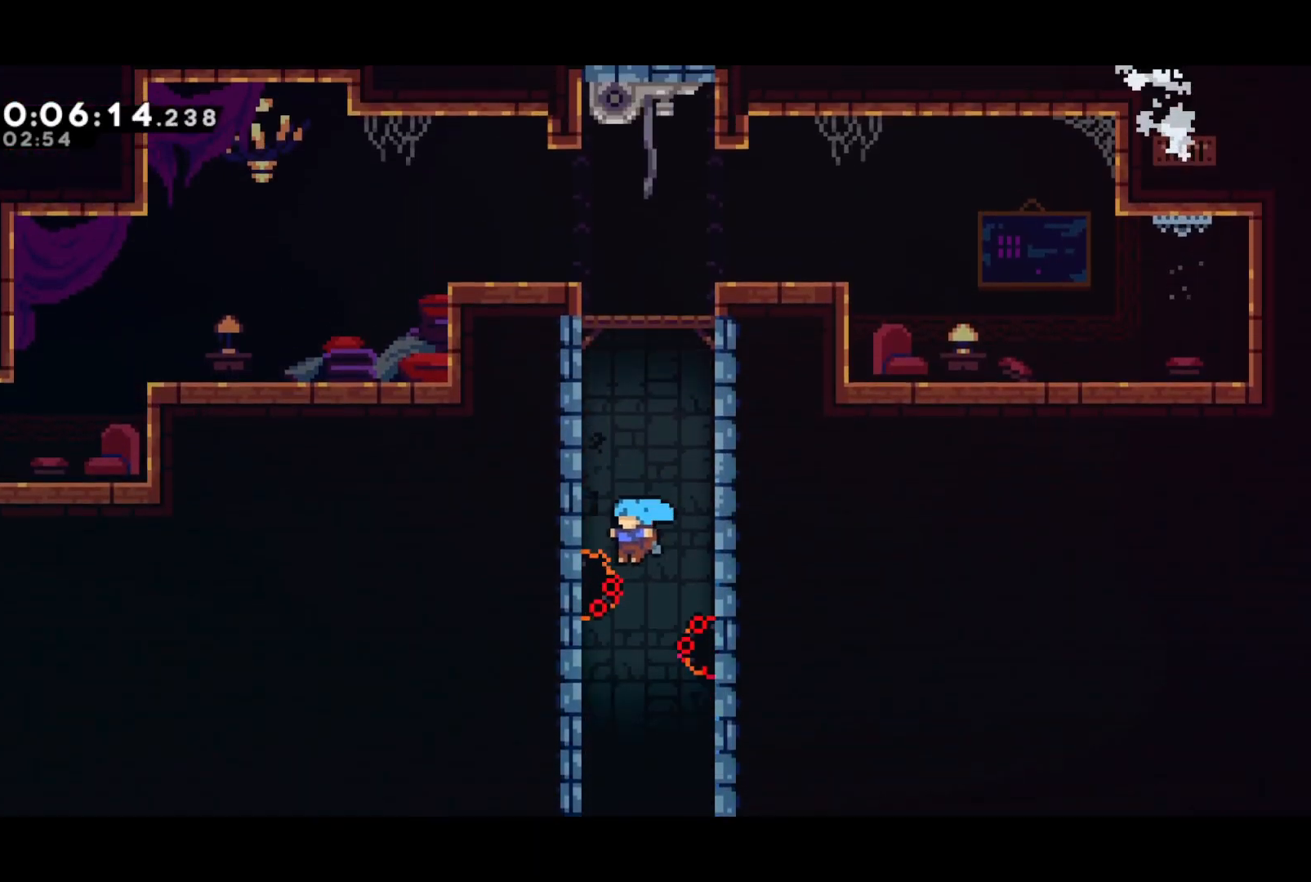
{"buttons": ["CROSS", "R2"], "left_stick": "center", "events": [[17, "CROSS", "up"], [50, "CROSS", "down"], [100, "DPAD_LEFT", "up"], [133, "DPAD_LEFT", "down"], [250, "CROSS", "up"], [317, "CROSS", "down"], [317, "DPAD_LEFT", "up"], [433, "CROSS", "up"], [500, "CROSS", "down"]]}
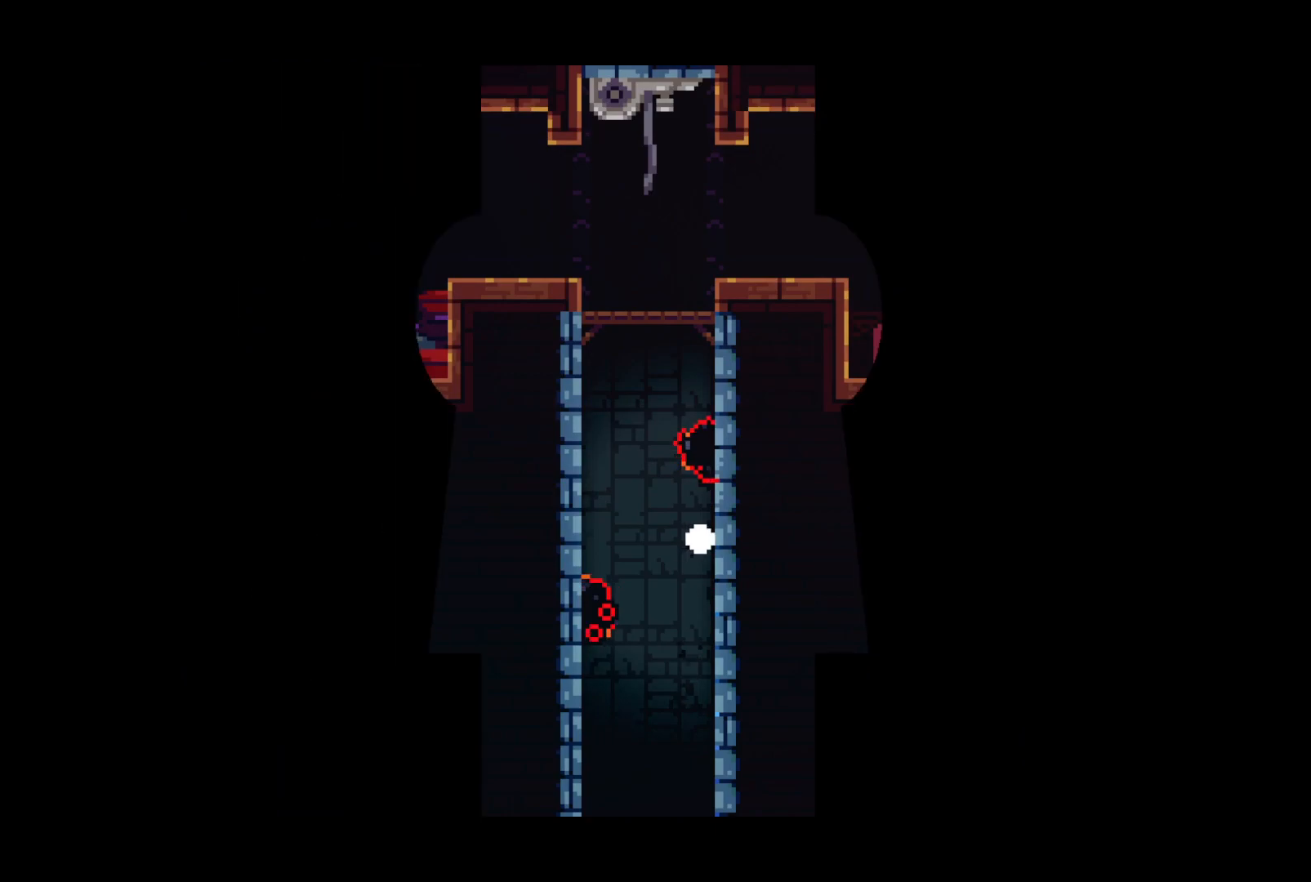
{"buttons": [], "left_stick": "center", "events": [[100, "CROSS", "up"], [150, "CROSS", "down"], [267, "CROSS", "up"], [300, "R2", "up"]]}
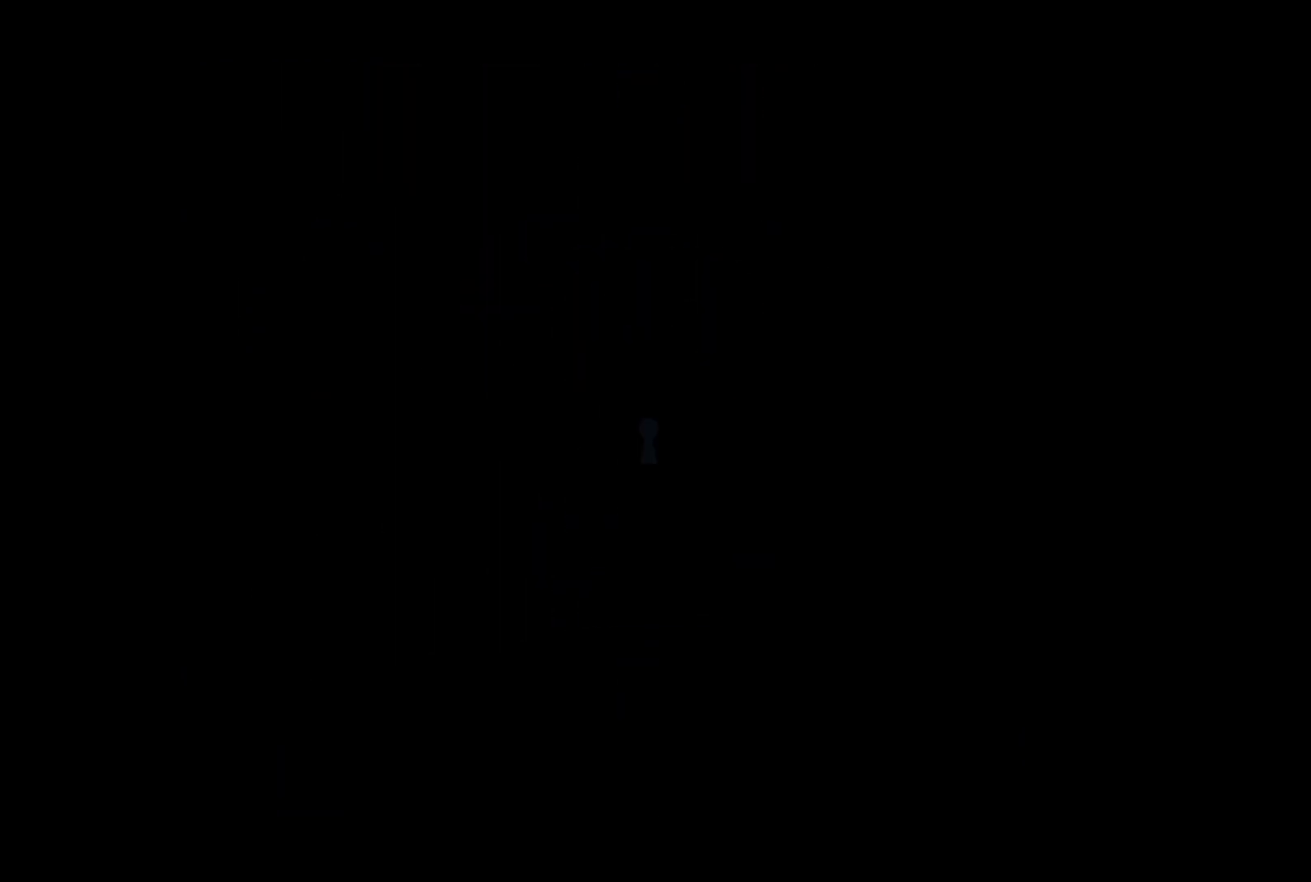
{"buttons": [], "left_stick": "center", "events": []}
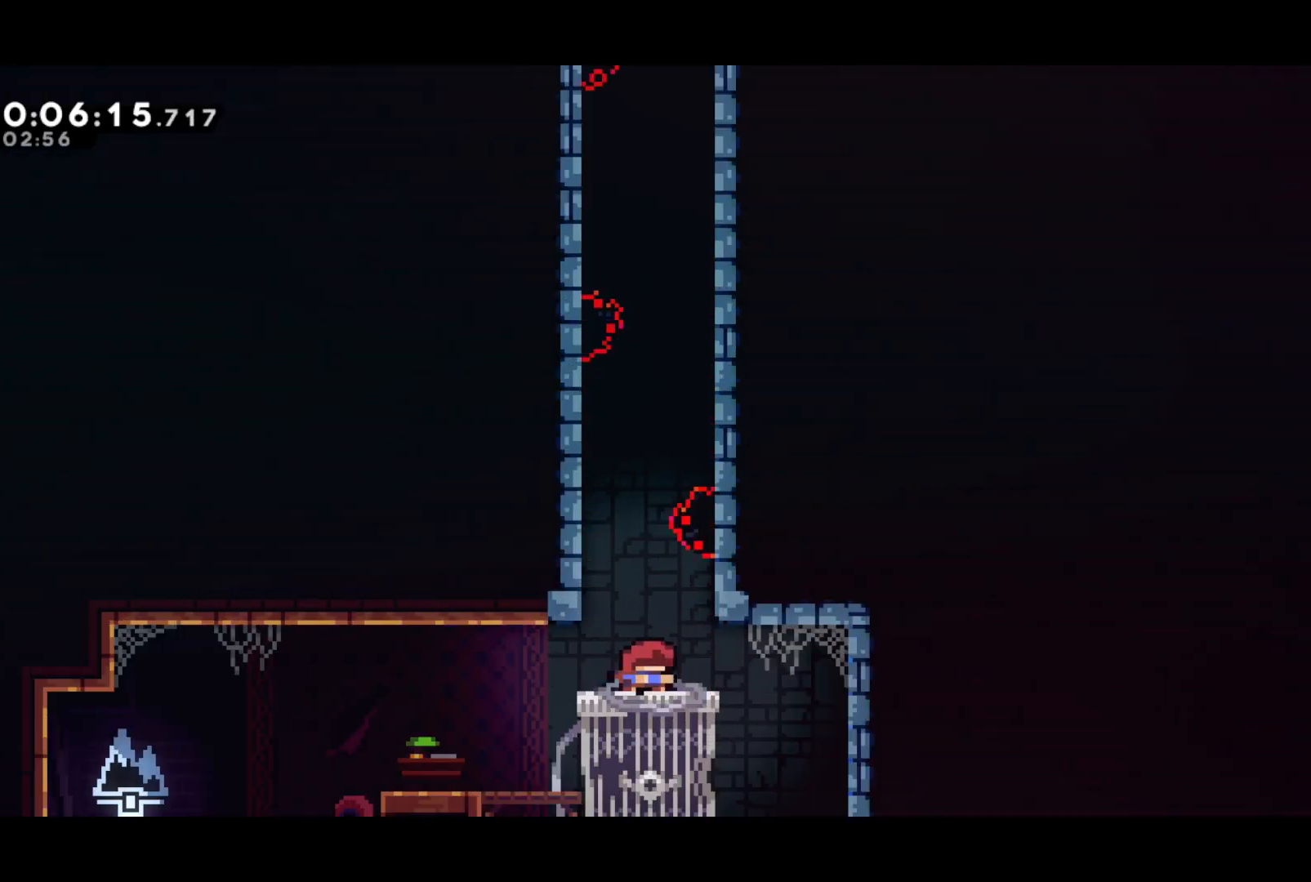
{"buttons": ["CROSS", "DPAD_UP", "DPAD_RIGHT"], "left_stick": "center", "events": [[67, "CROSS", "down"], [67, "DPAD_LEFT", "down"], [250, "DPAD_UP", "down"], [267, "DPAD_LEFT", "up"], [267, "SQUARE", "down"], [283, "CROSS", "up"], [350, "SQUARE", "up"], [483, "DPAD_RIGHT", "down"], [500, "CROSS", "down"]]}
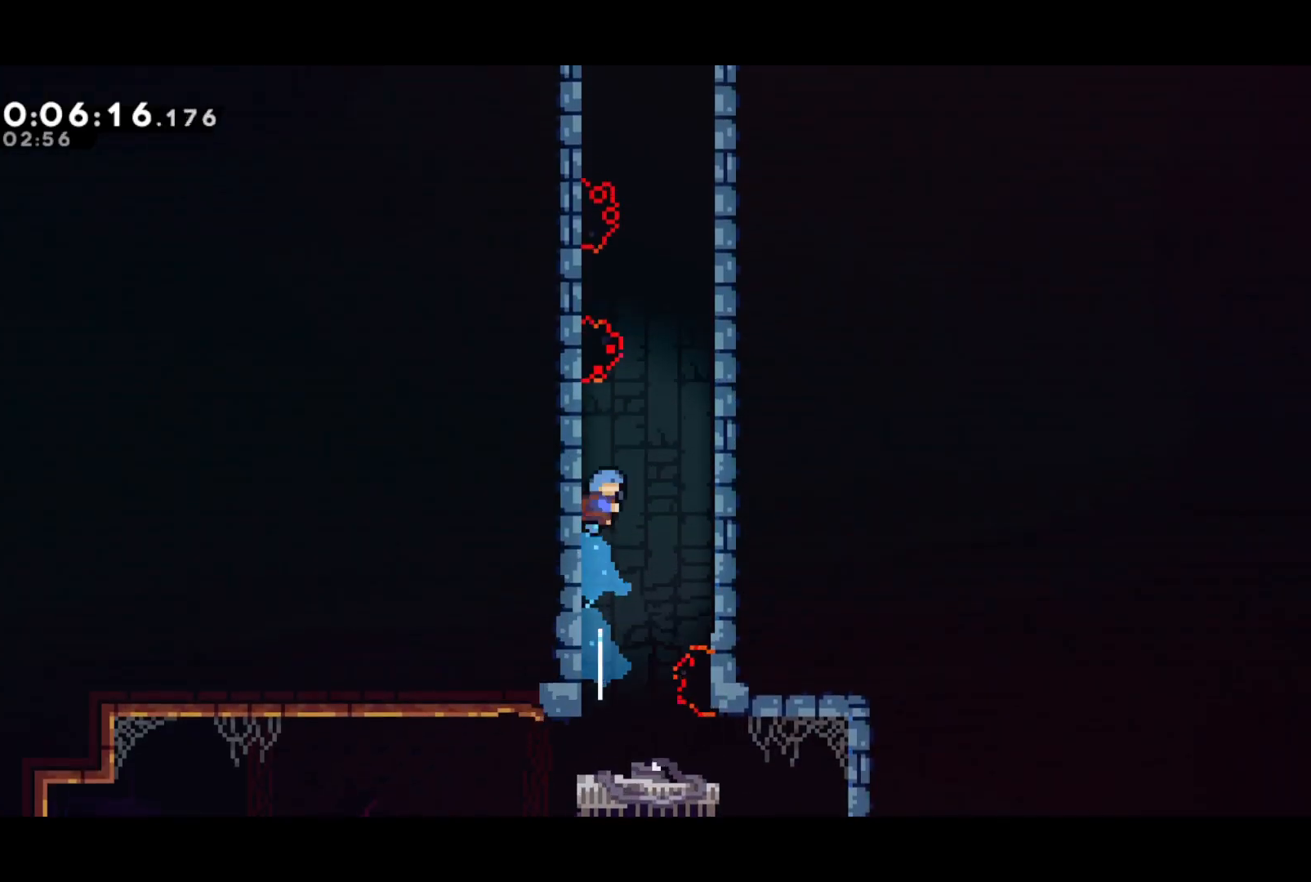
{"buttons": ["CROSS", "R2", "DPAD_LEFT"], "left_stick": "center", "events": [[250, "DPAD_LEFT", "down"], [250, "DPAD_RIGHT", "up"], [250, "DPAD_UP", "up"], [267, "CROSS", "up"], [317, "CROSS", "down"], [317, "R2", "down"]]}
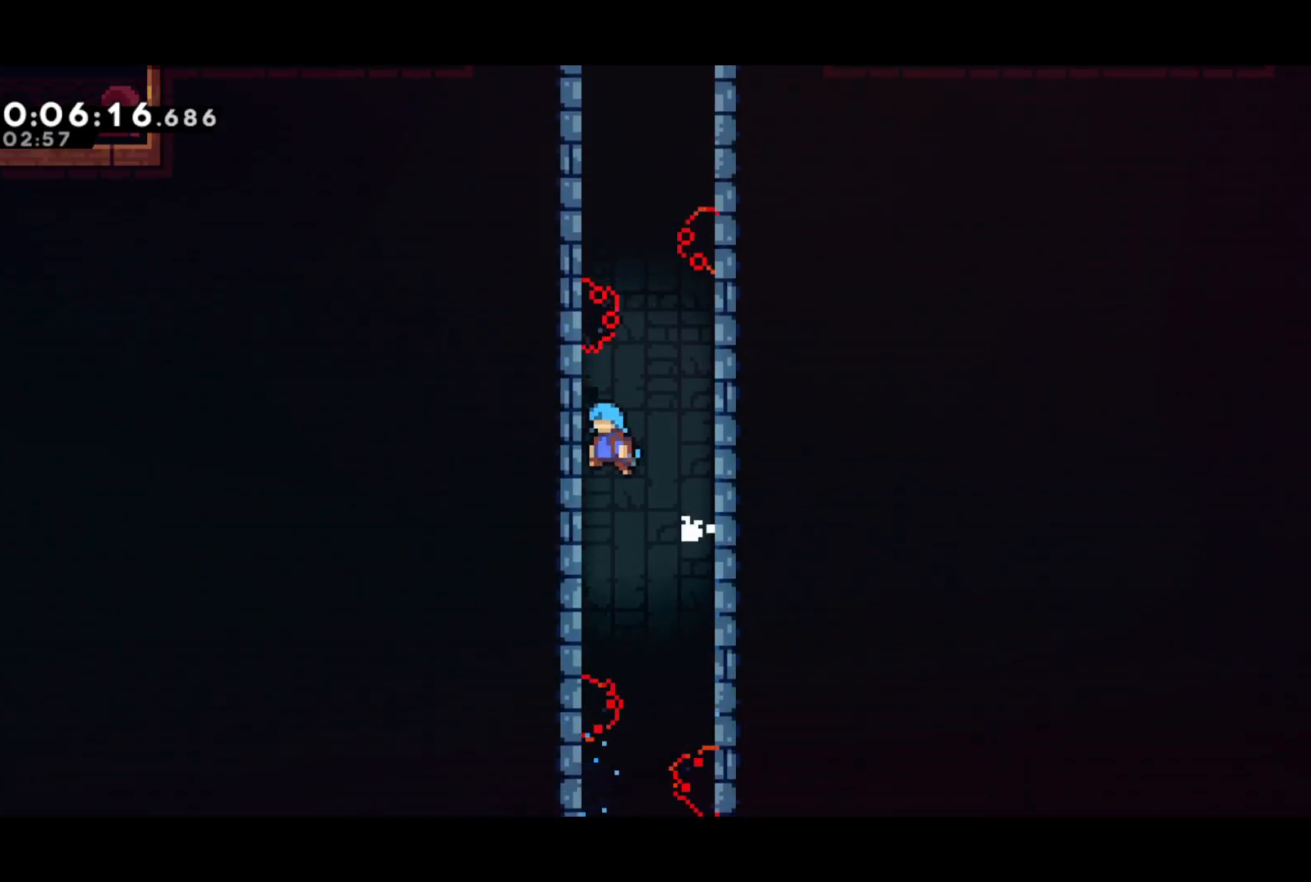
{"buttons": ["CROSS", "R2", "DPAD_LEFT"], "left_stick": "center", "events": [[67, "CROSS", "up"], [117, "CROSS", "down"], [250, "CROSS", "up"], [283, "CROSS", "down"], [417, "CROSS", "up"], [450, "CROSS", "down"]]}
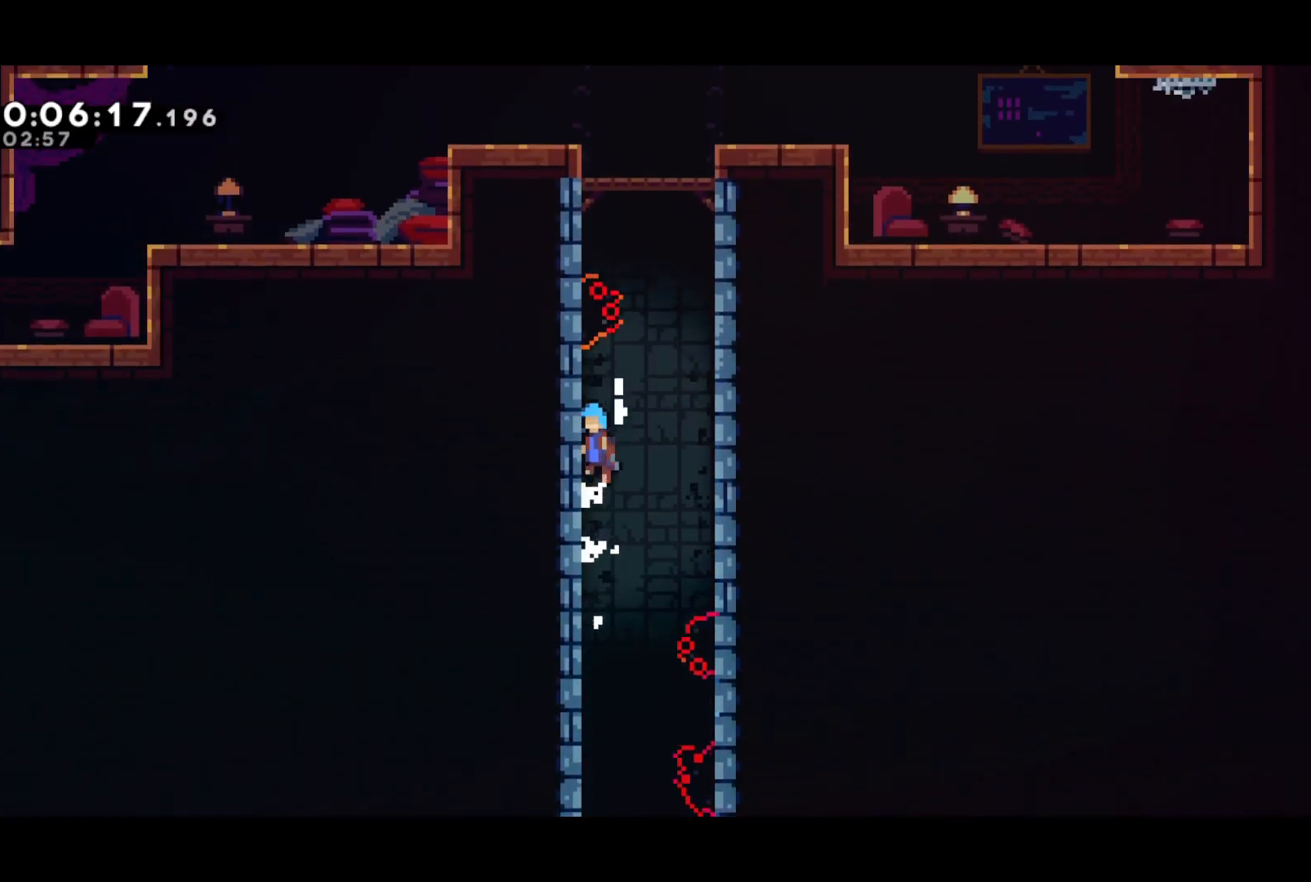
{"buttons": ["CROSS", "R2", "DPAD_LEFT"], "left_stick": "center", "events": [[117, "DPAD_LEFT", "up"], [133, "CROSS", "up"], [183, "CROSS", "down"], [183, "DPAD_RIGHT", "down"], [417, "CROSS", "up"], [433, "DPAD_UP", "down"], [450, "DPAD_LEFT", "down"], [450, "DPAD_RIGHT", "up"], [450, "DPAD_UP", "up"], [483, "CROSS", "down"]]}
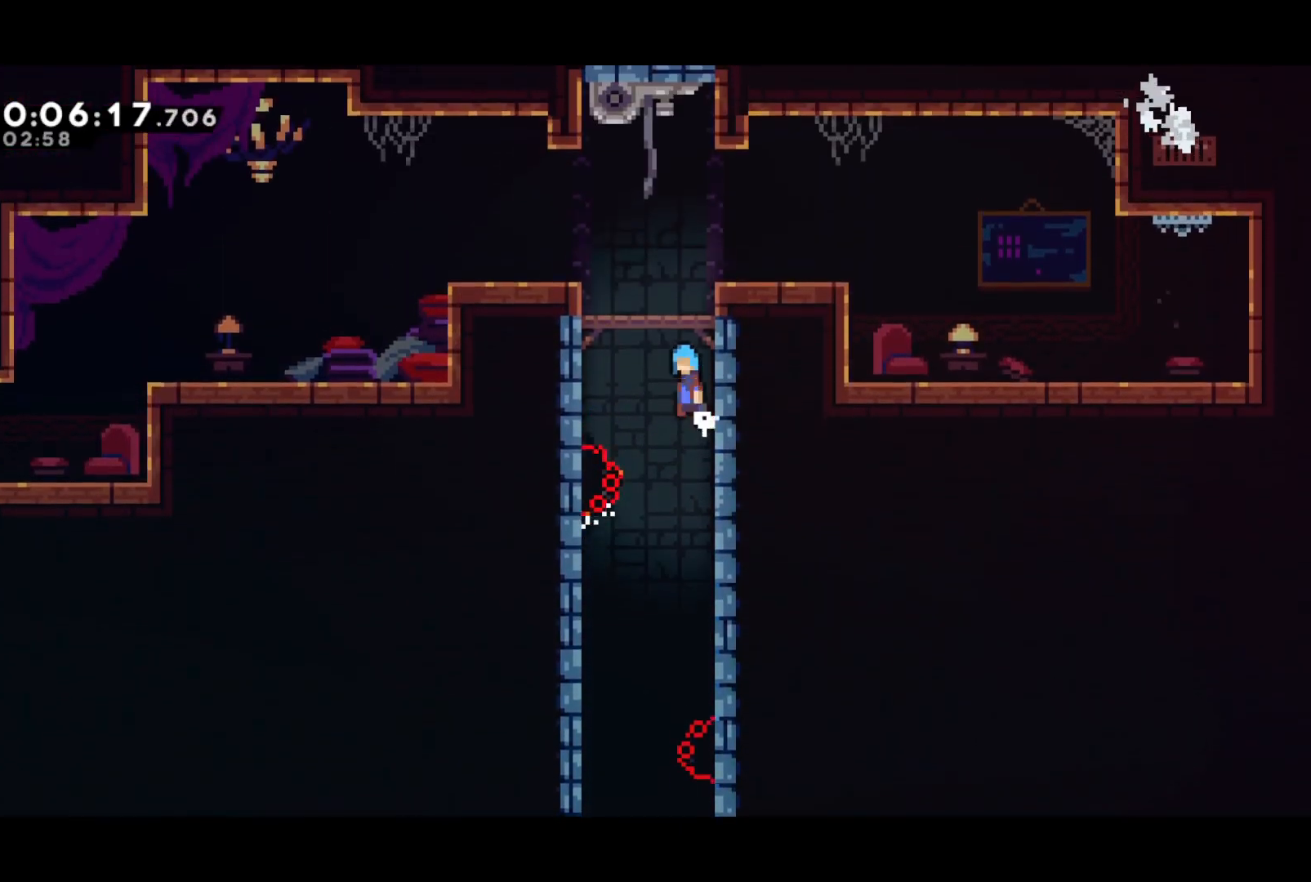
{"buttons": [], "left_stick": "center", "events": [[150, "CROSS", "up"], [250, "CROSS", "down"], [267, "DPAD_LEFT", "up"], [367, "CROSS", "up"], [450, "R2", "up"]]}
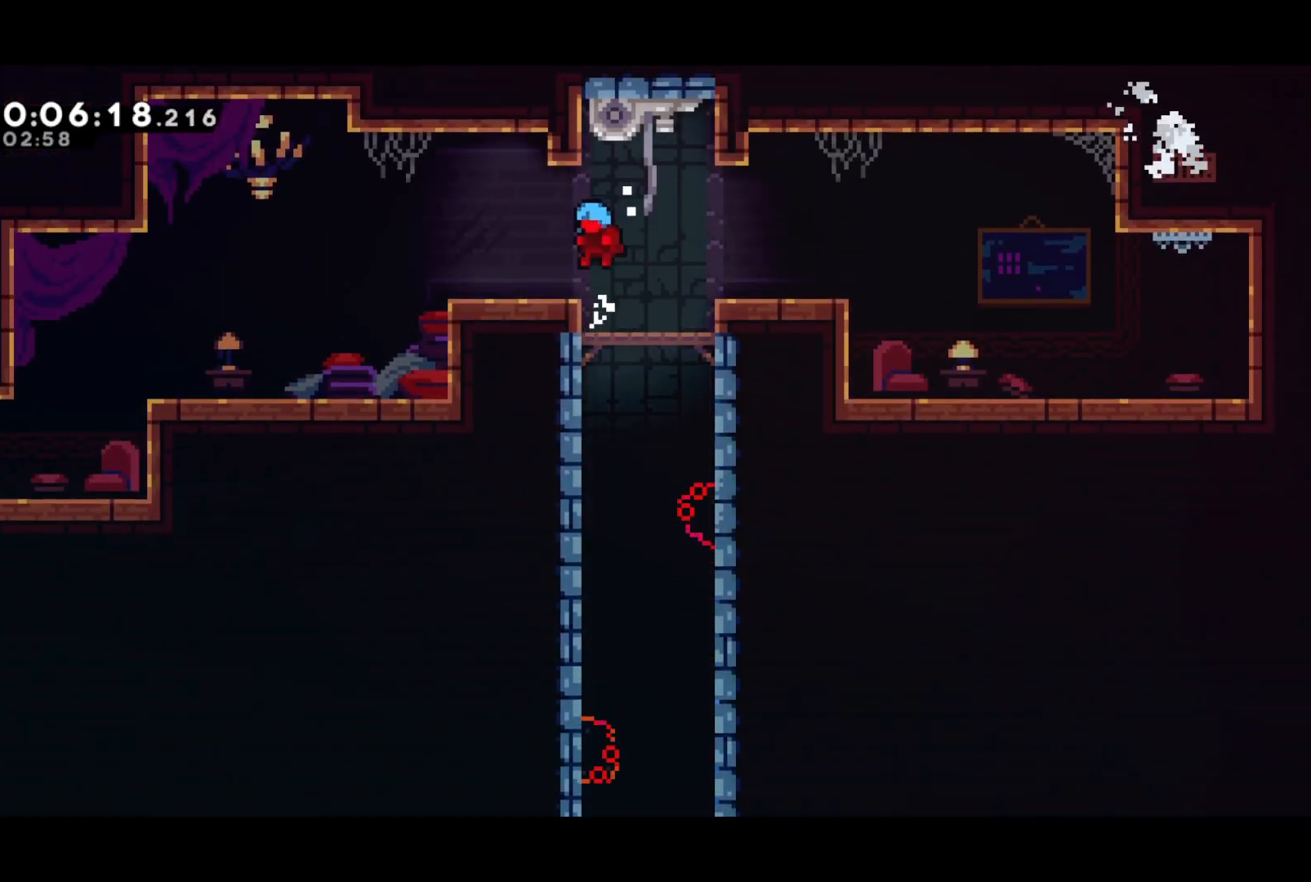
{"buttons": ["SQUARE", "DPAD_DOWN", "DPAD_LEFT"], "left_stick": "center", "events": [[300, "CROSS", "down"], [383, "CROSS", "up"], [400, "DPAD_DOWN", "down"], [417, "DPAD_LEFT", "down"], [467, "SQUARE", "down"]]}
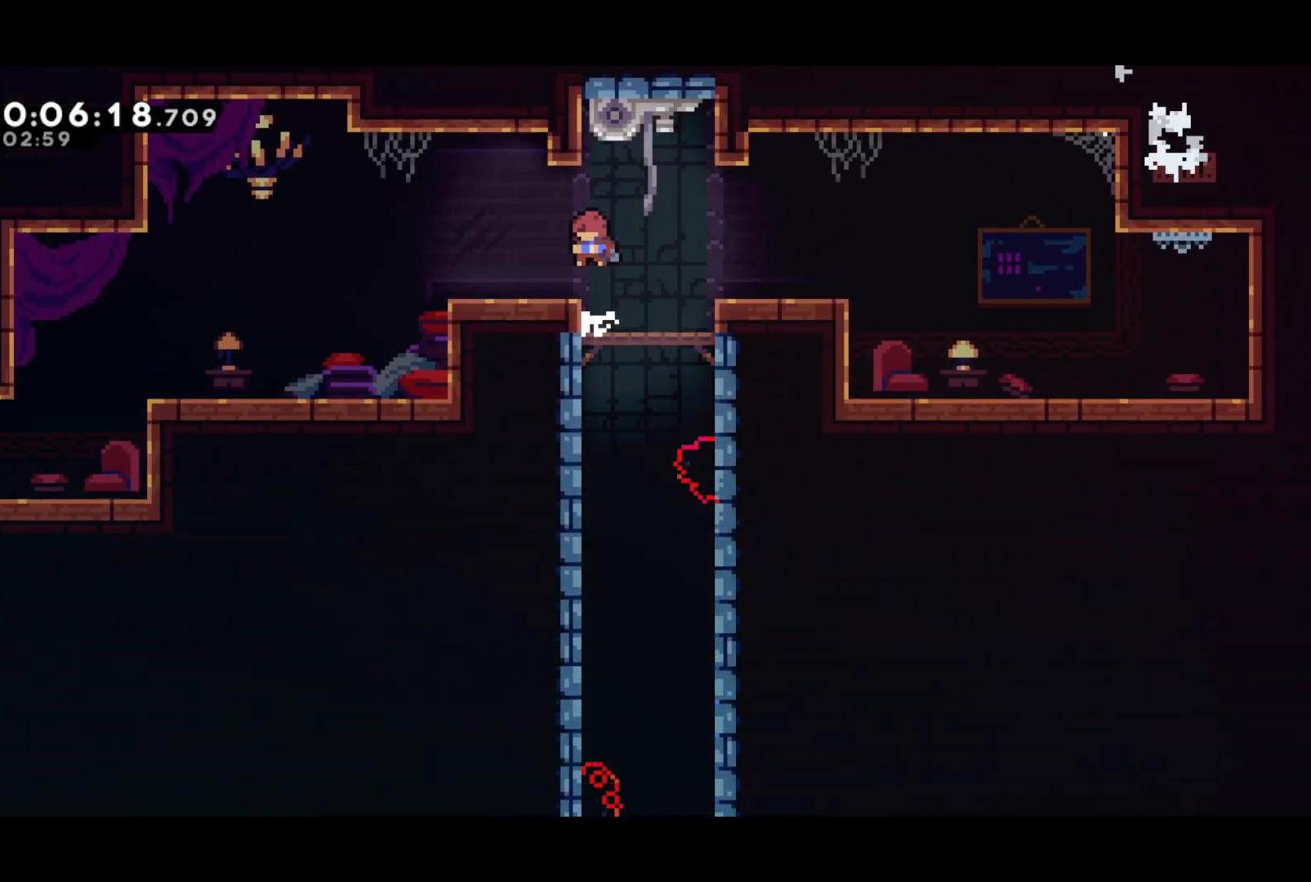
{"buttons": ["DPAD_DOWN", "DPAD_LEFT"], "left_stick": "center", "events": [[167, "CROSS", "down"], [167, "SQUARE", "up"], [283, "CROSS", "up"], [283, "SQUARE", "down"], [350, "SQUARE", "up"]]}
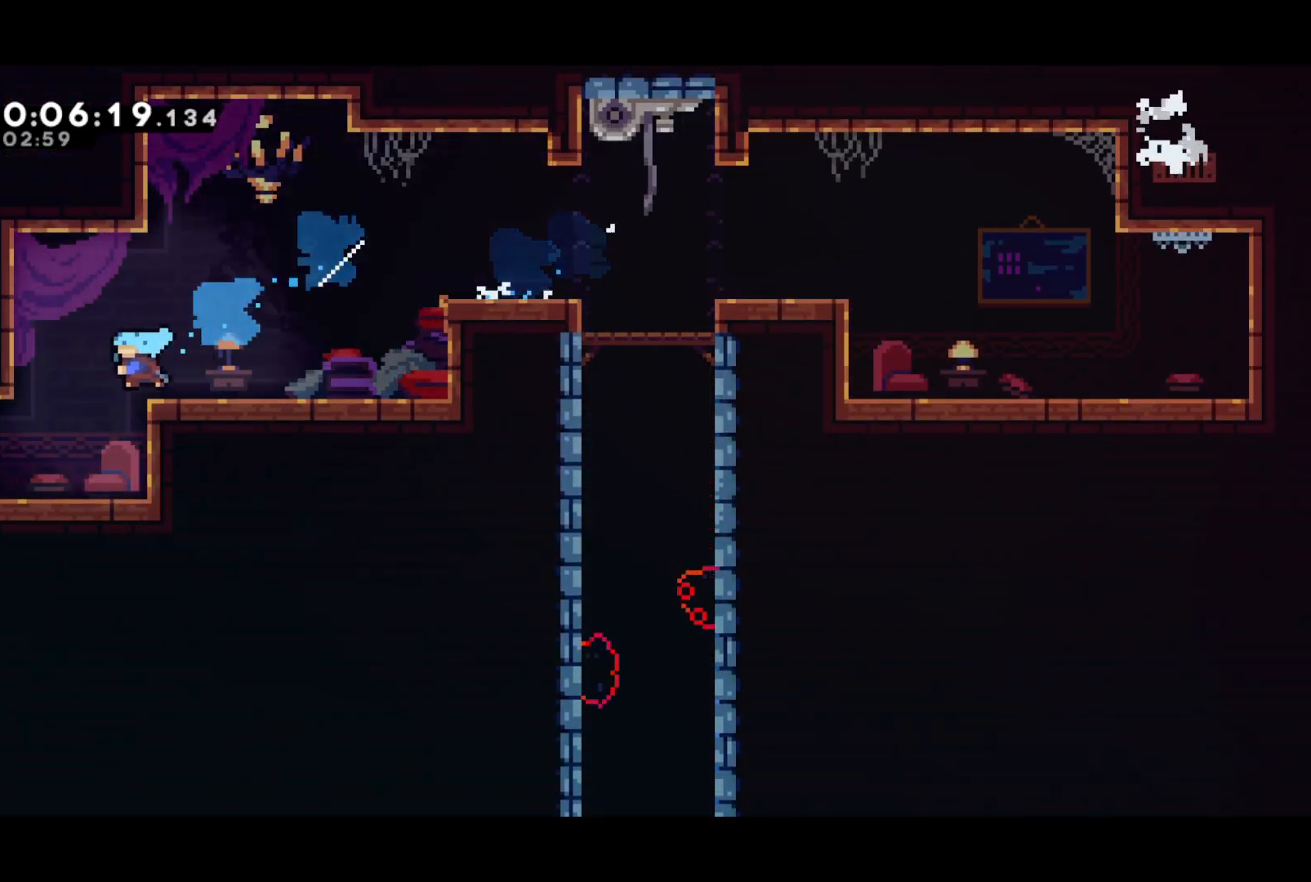
{"buttons": ["DPAD_LEFT"], "left_stick": "center", "events": [[483, "DPAD_DOWN", "up"]]}
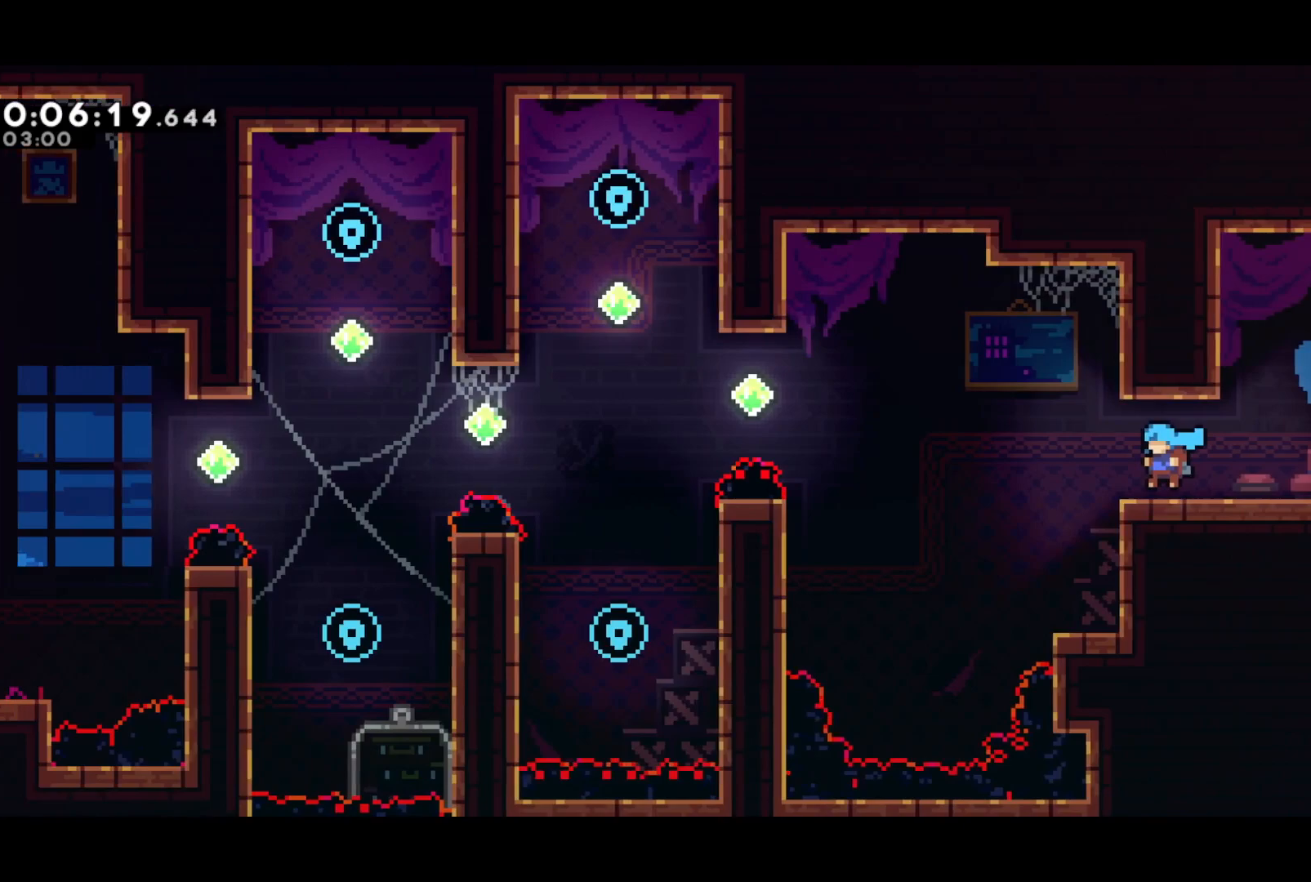
{"buttons": ["DPAD_UP", "DPAD_LEFT"], "left_stick": "center", "events": [[33, "DPAD_UP", "down"], [350, "CROSS", "down"], [467, "CROSS", "up"]]}
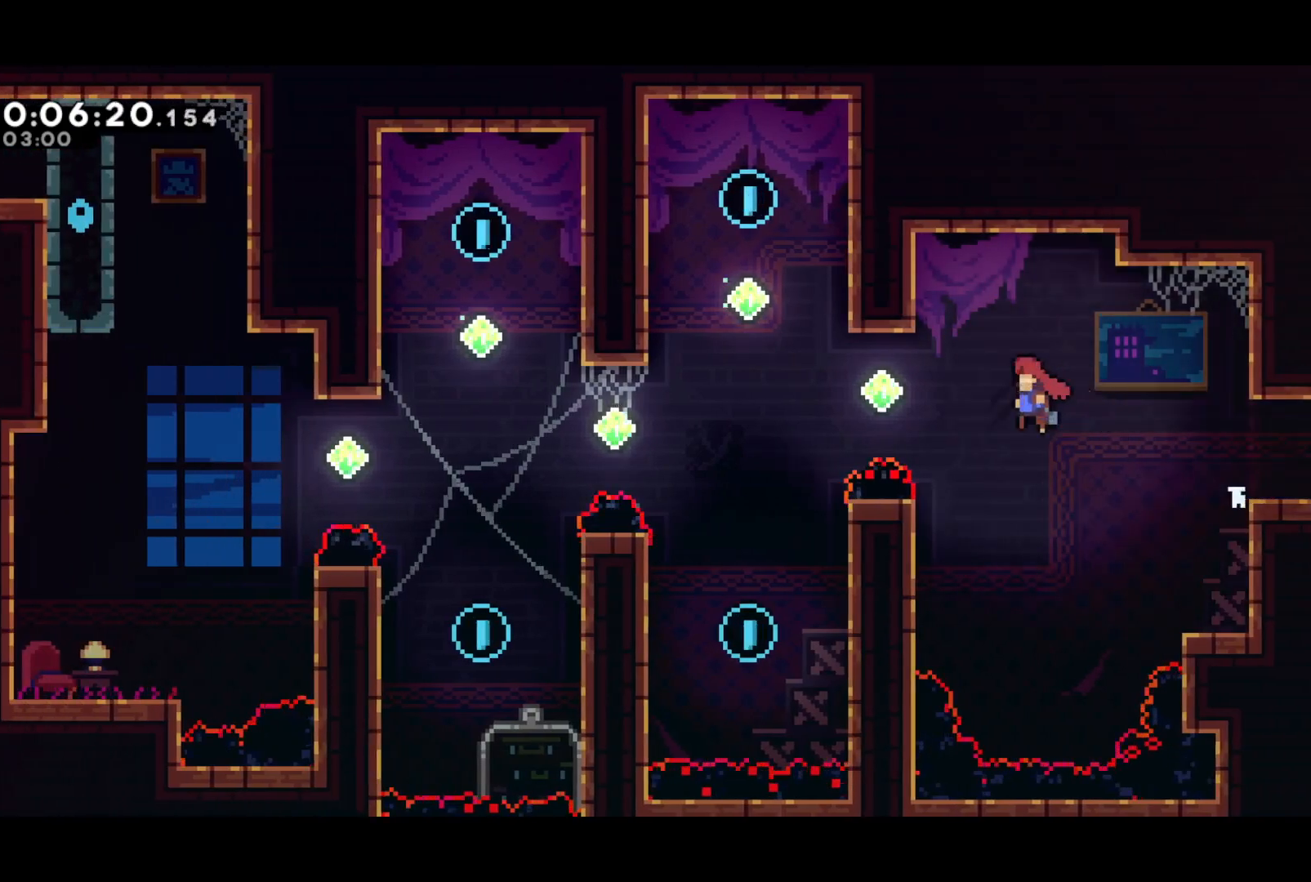
{"buttons": ["DPAD_DOWN", "DPAD_RIGHT"], "left_stick": "center", "events": [[133, "SQUARE", "down"], [267, "SQUARE", "up"], [367, "DPAD_LEFT", "up"], [383, "CROSS", "down"], [400, "DPAD_RIGHT", "down"], [433, "DPAD_UP", "up"], [500, "CROSS", "up"], [500, "DPAD_DOWN", "down"]]}
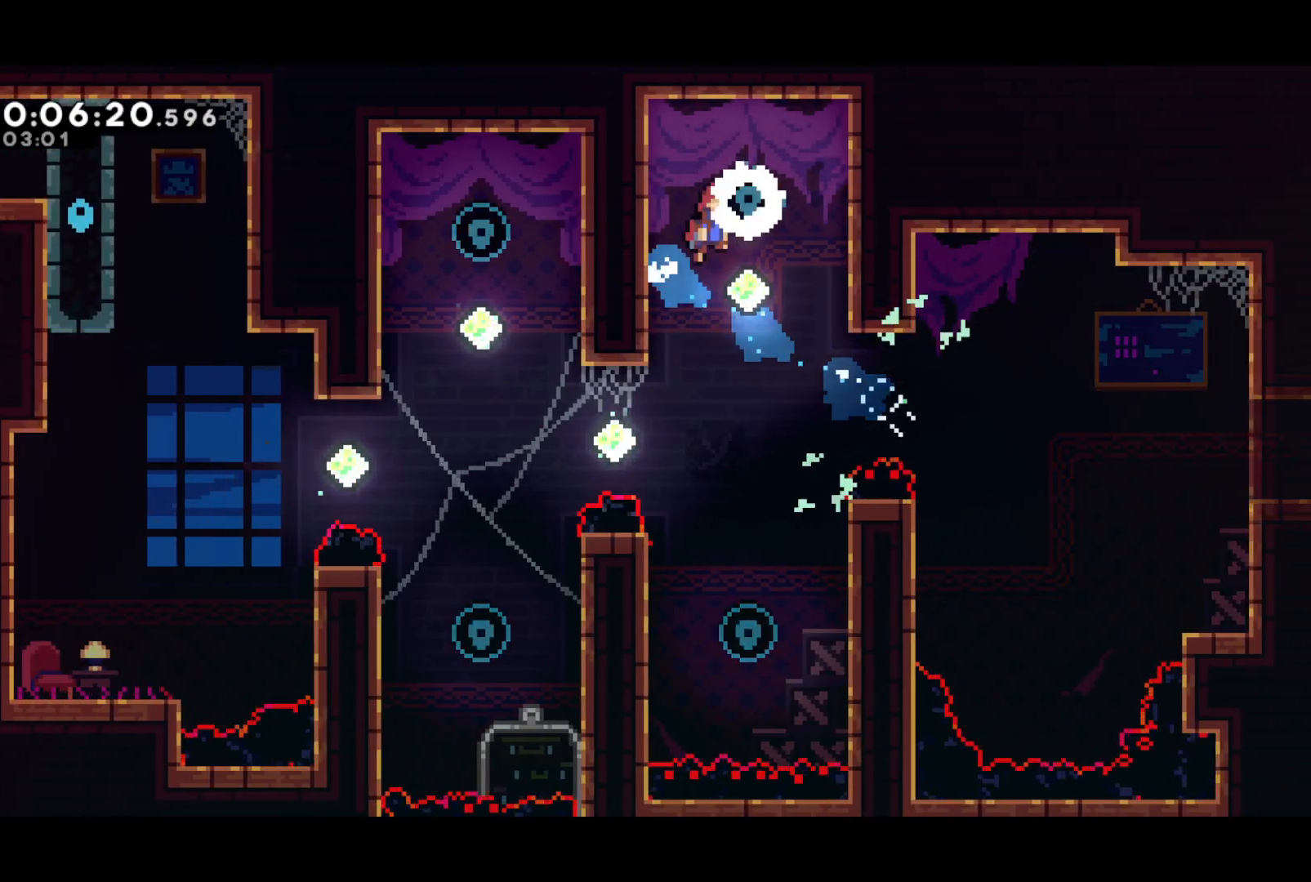
{"buttons": ["DPAD_DOWN"], "left_stick": "center", "events": [[17, "DPAD_RIGHT", "up"], [100, "SQUARE", "down"], [233, "SQUARE", "up"]]}
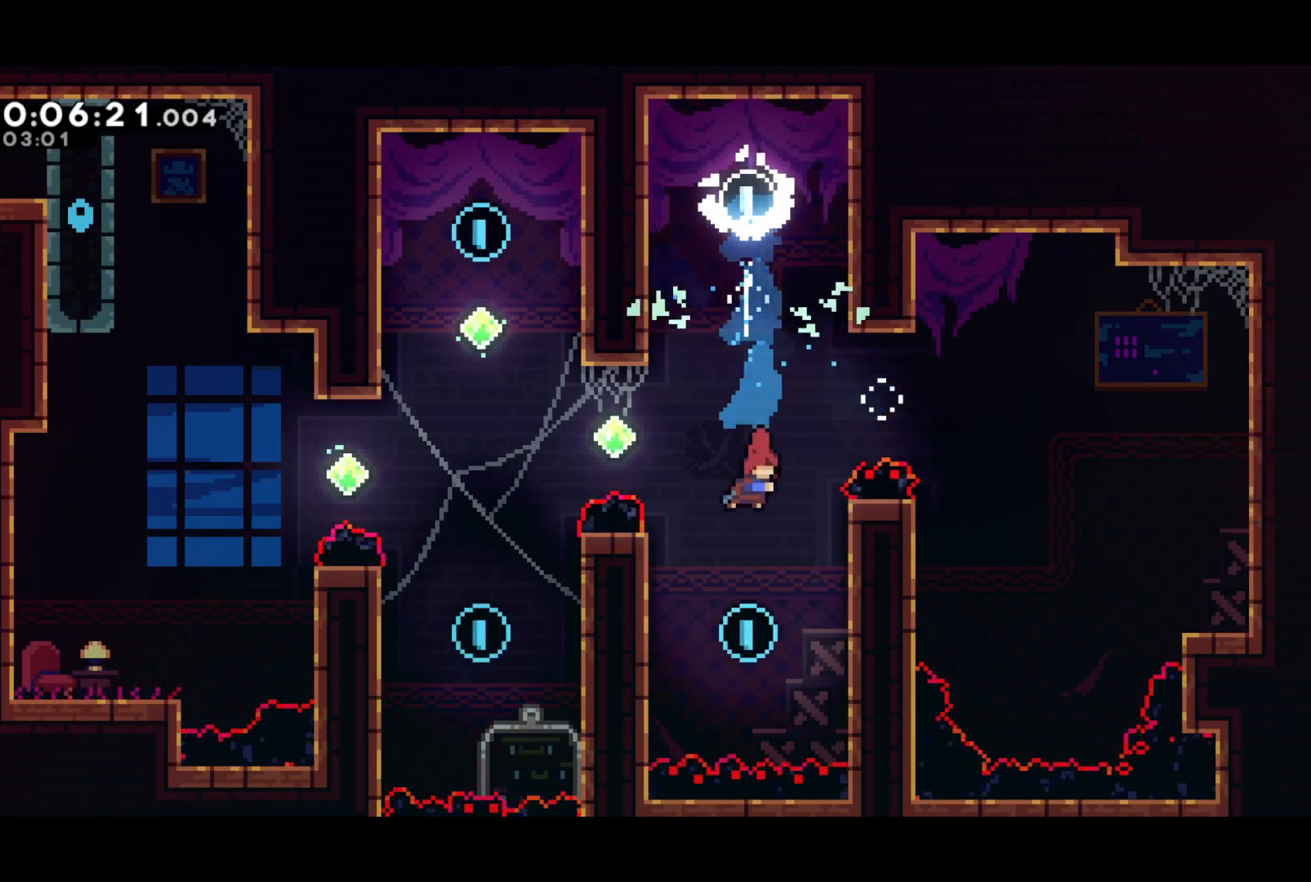
{"buttons": ["DPAD_UP", "DPAD_LEFT"], "left_stick": "center", "events": [[17, "DPAD_DOWN", "up"], [167, "DPAD_LEFT", "down"], [167, "DPAD_UP", "down"], [183, "SQUARE", "down"], [383, "SQUARE", "up"]]}
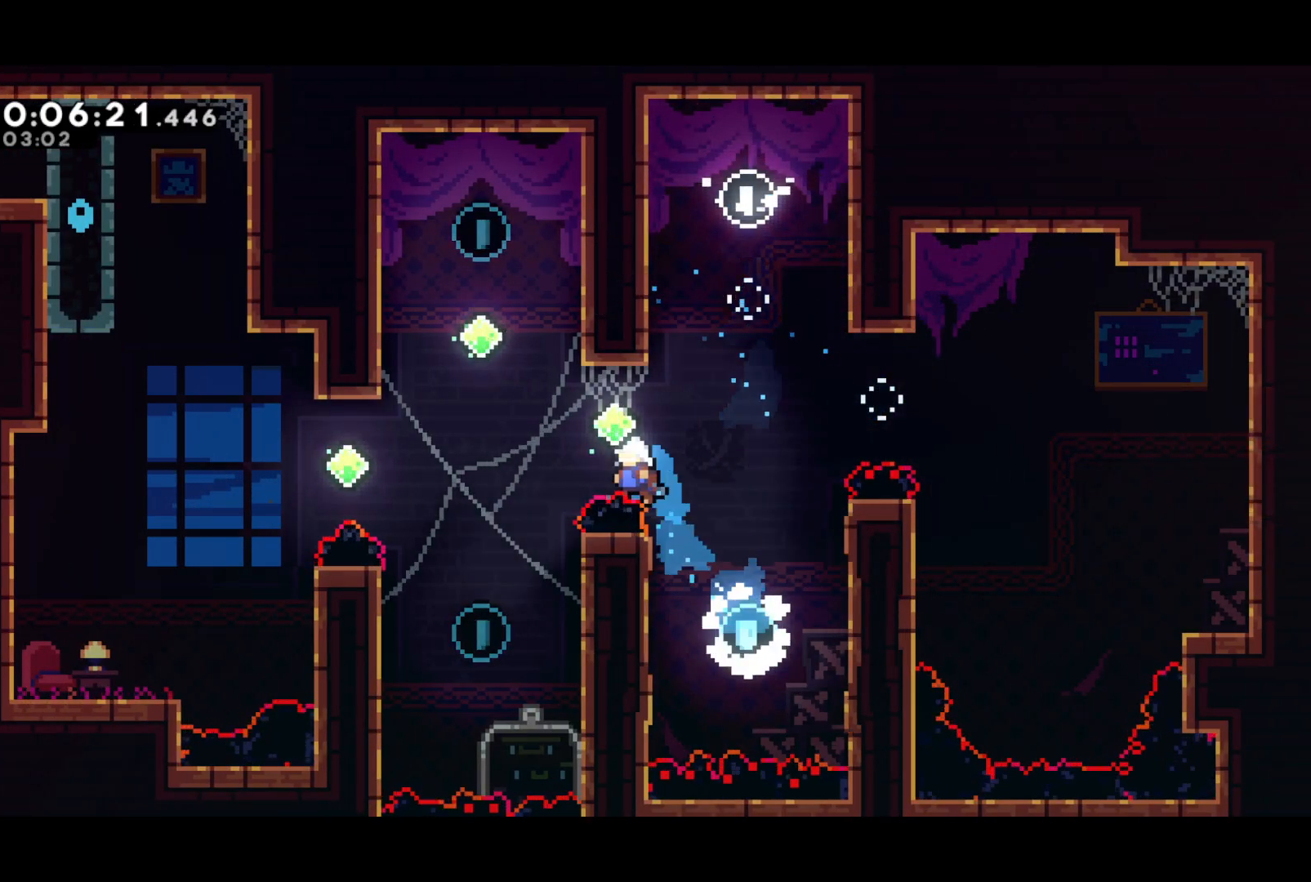
{"buttons": ["DPAD_UP", "DPAD_LEFT"], "left_stick": "center", "events": [[200, "SQUARE", "down"], [217, "DPAD_LEFT", "up"], [300, "SQUARE", "up"], [333, "DPAD_LEFT", "down"], [383, "CROSS", "down"], [500, "CROSS", "up"]]}
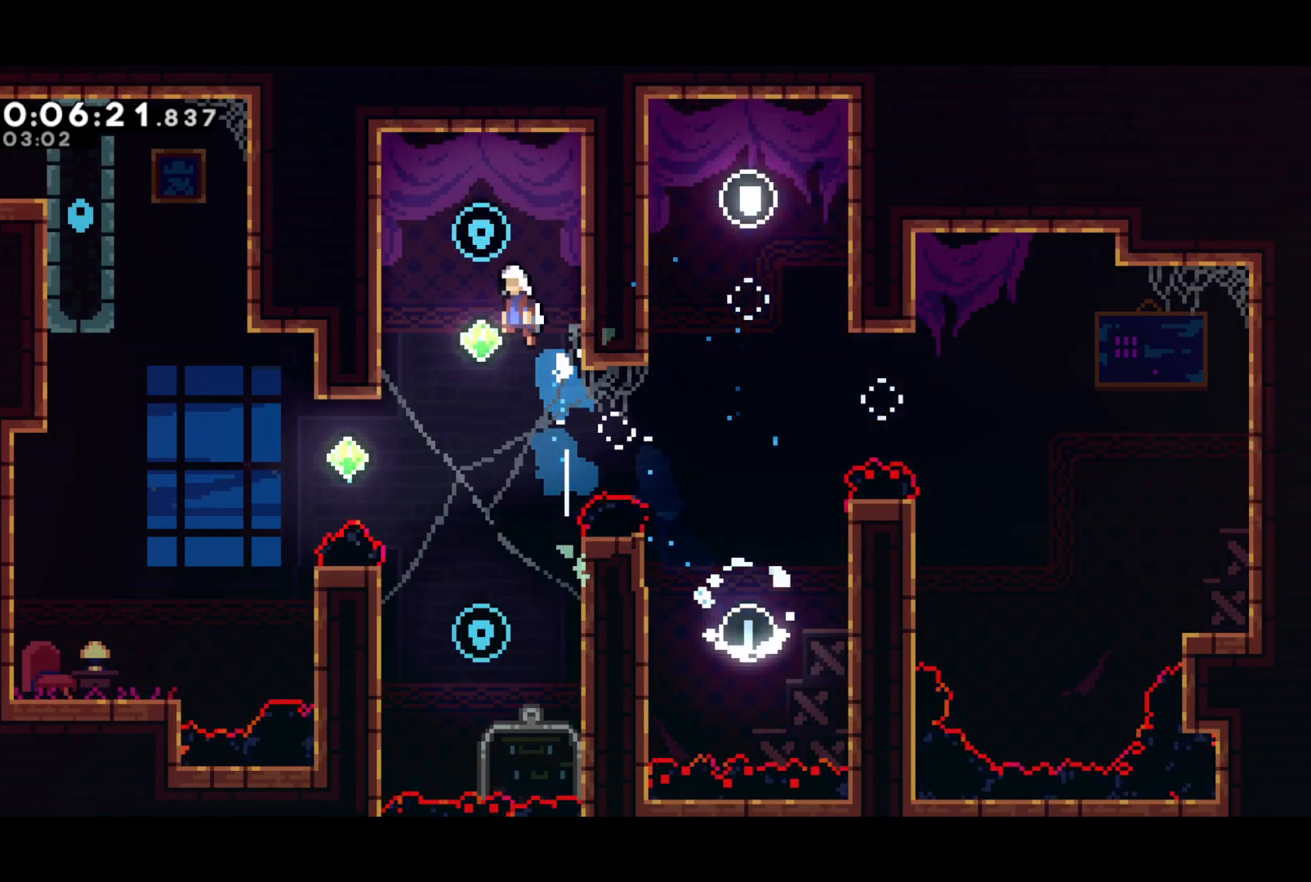
{"buttons": ["DPAD_DOWN", "DPAD_RIGHT"], "left_stick": "center", "events": [[167, "DPAD_DOWN", "down"], [167, "DPAD_LEFT", "up"], [167, "DPAD_UP", "up"], [183, "DPAD_RIGHT", "down"]]}
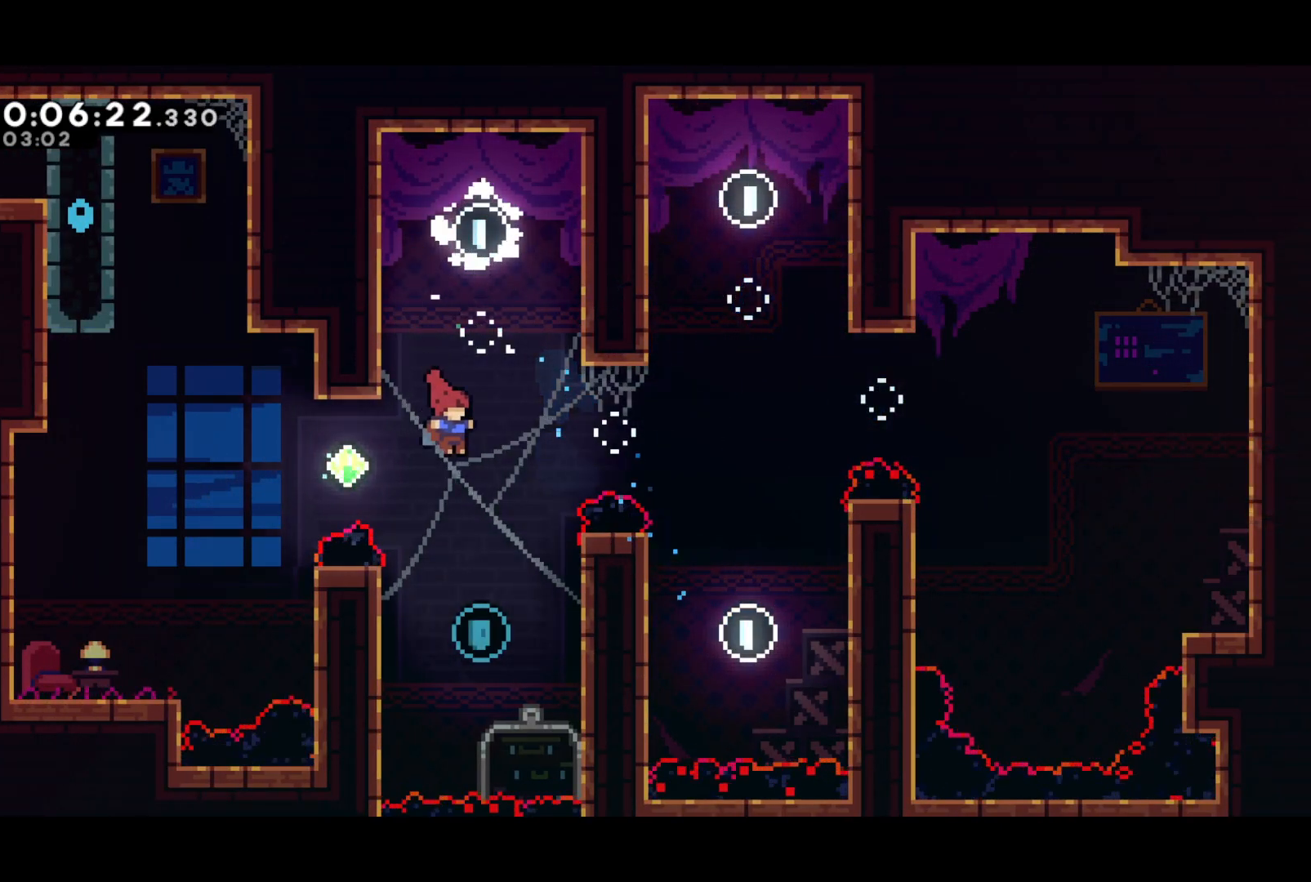
{"buttons": ["DPAD_UP", "DPAD_LEFT"], "left_stick": "center", "events": [[83, "DPAD_RIGHT", "up"], [117, "DPAD_LEFT", "down"], [133, "DPAD_DOWN", "up"], [133, "DPAD_UP", "down"], [200, "SQUARE", "down"], [367, "SQUARE", "up"]]}
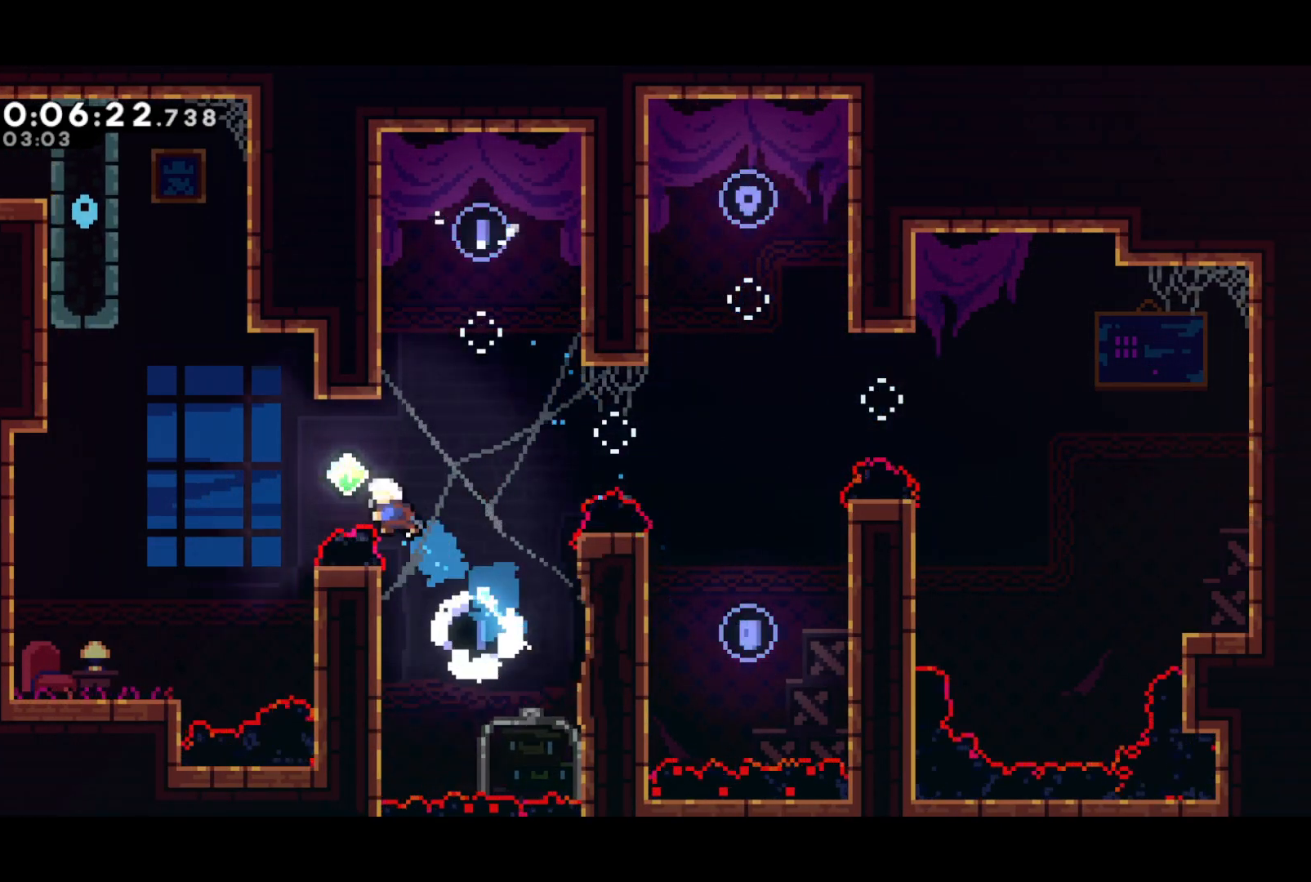
{"buttons": ["CROSS", "DPAD_UP", "DPAD_LEFT"], "left_stick": "center", "events": [[167, "DPAD_LEFT", "up"], [217, "SQUARE", "down"], [317, "SQUARE", "up"], [417, "CROSS", "down"], [417, "DPAD_LEFT", "down"]]}
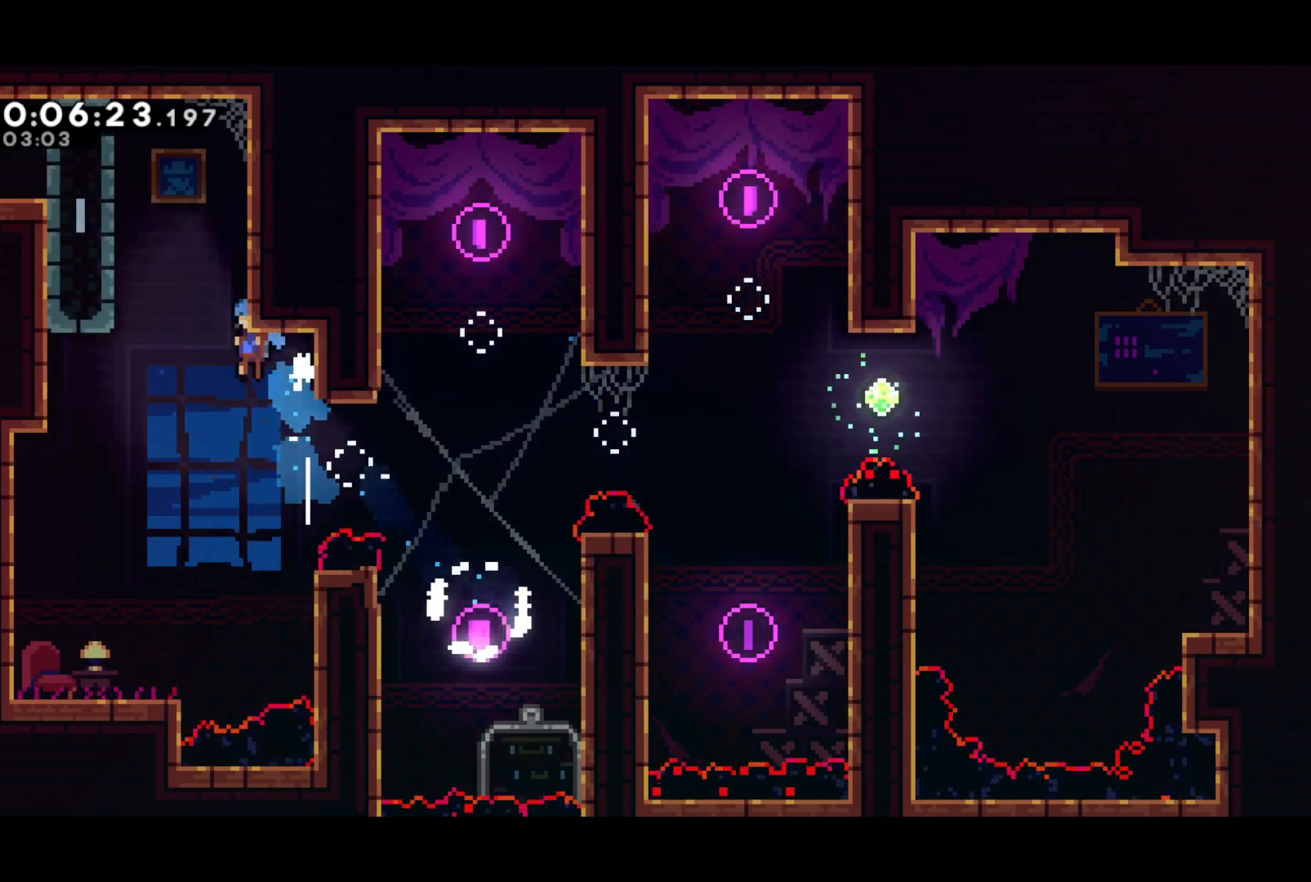
{"buttons": ["DPAD_DOWN", "DPAD_LEFT"], "left_stick": "center", "events": [[217, "CROSS", "up"], [250, "R2", "down"], [267, "CROSS", "down"], [400, "DPAD_UP", "up"], [467, "CROSS", "up"], [467, "DPAD_DOWN", "down"], [500, "R2", "up"]]}
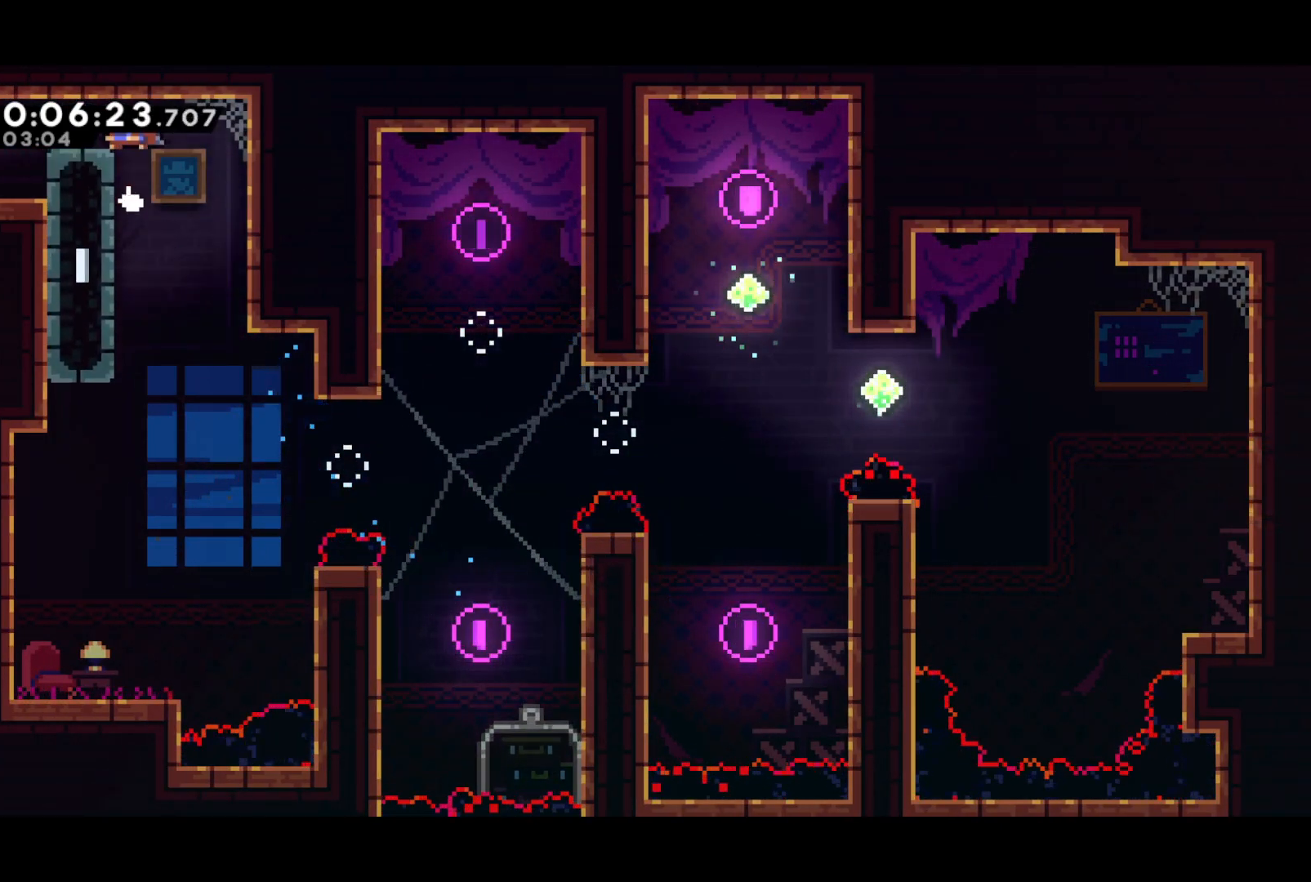
{"buttons": ["DPAD_LEFT"], "left_stick": "center", "events": [[50, "SQUARE", "down"], [117, "CROSS", "down"], [150, "SQUARE", "up"], [183, "CROSS", "up"], [250, "DPAD_DOWN", "up"]]}
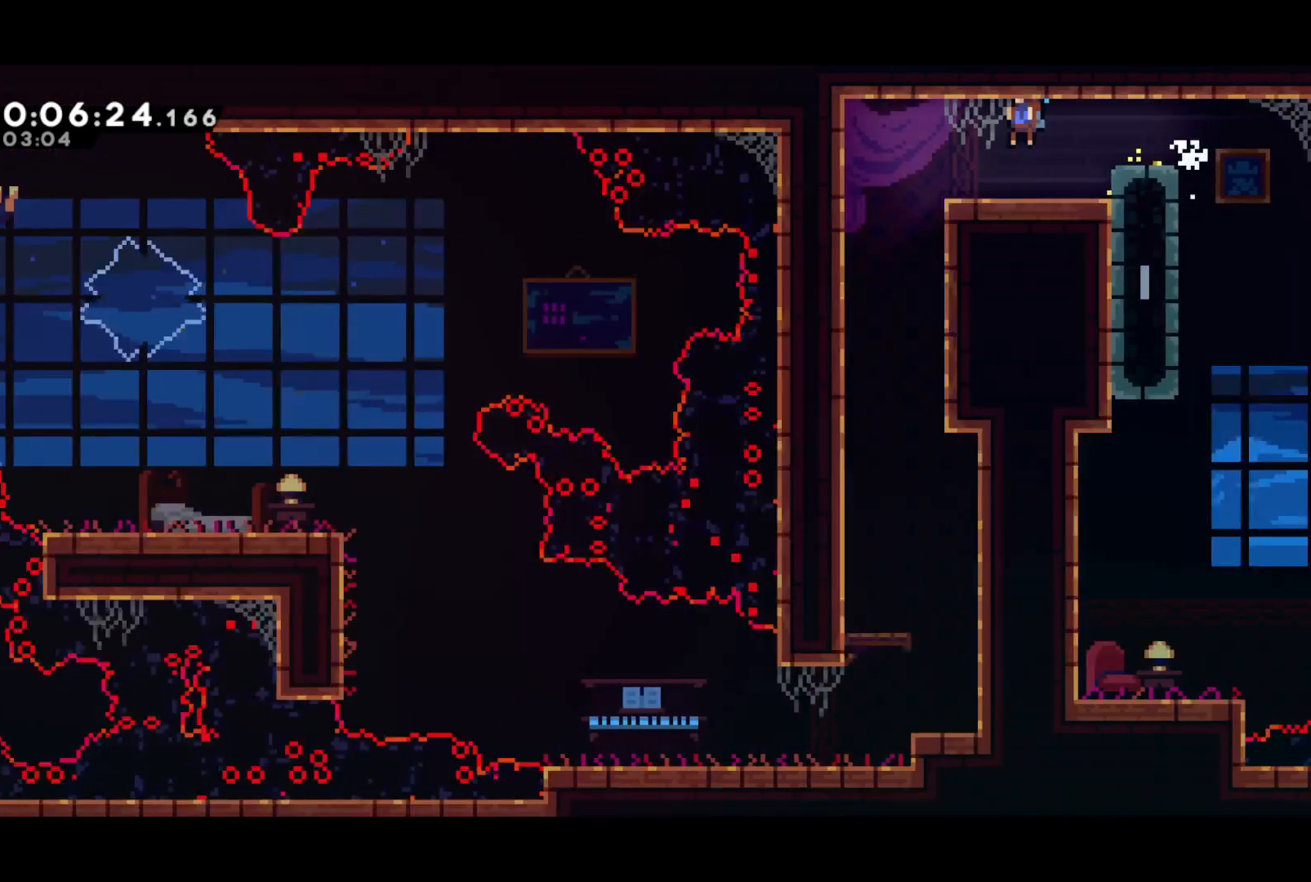
{"buttons": ["SQUARE", "DPAD_DOWN"], "left_stick": "center", "events": [[417, "DPAD_DOWN", "down"], [450, "DPAD_LEFT", "up"], [467, "SQUARE", "down"]]}
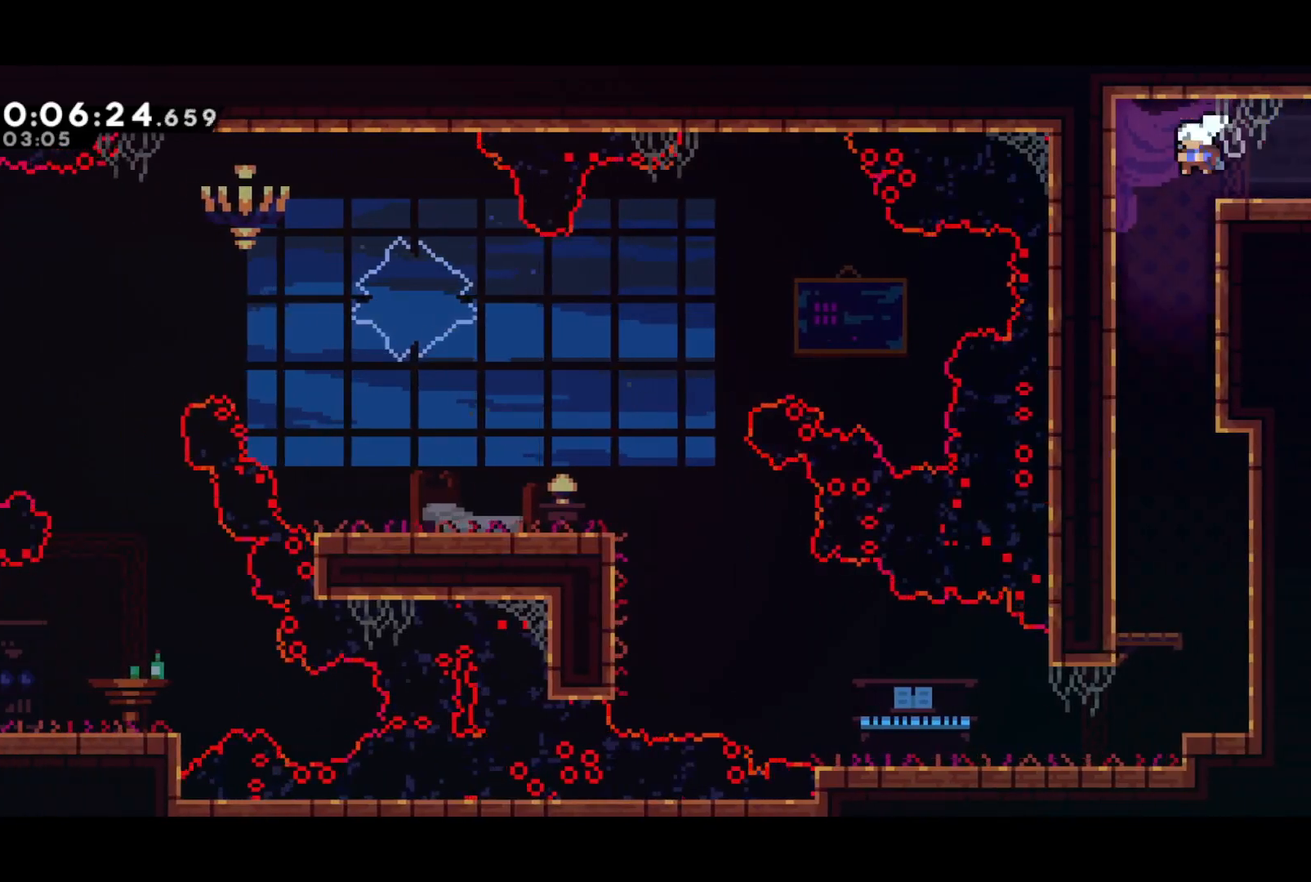
{"buttons": ["DPAD_DOWN", "DPAD_RIGHT"], "left_stick": "center", "events": [[117, "SQUARE", "up"], [250, "DPAD_RIGHT", "down"]]}
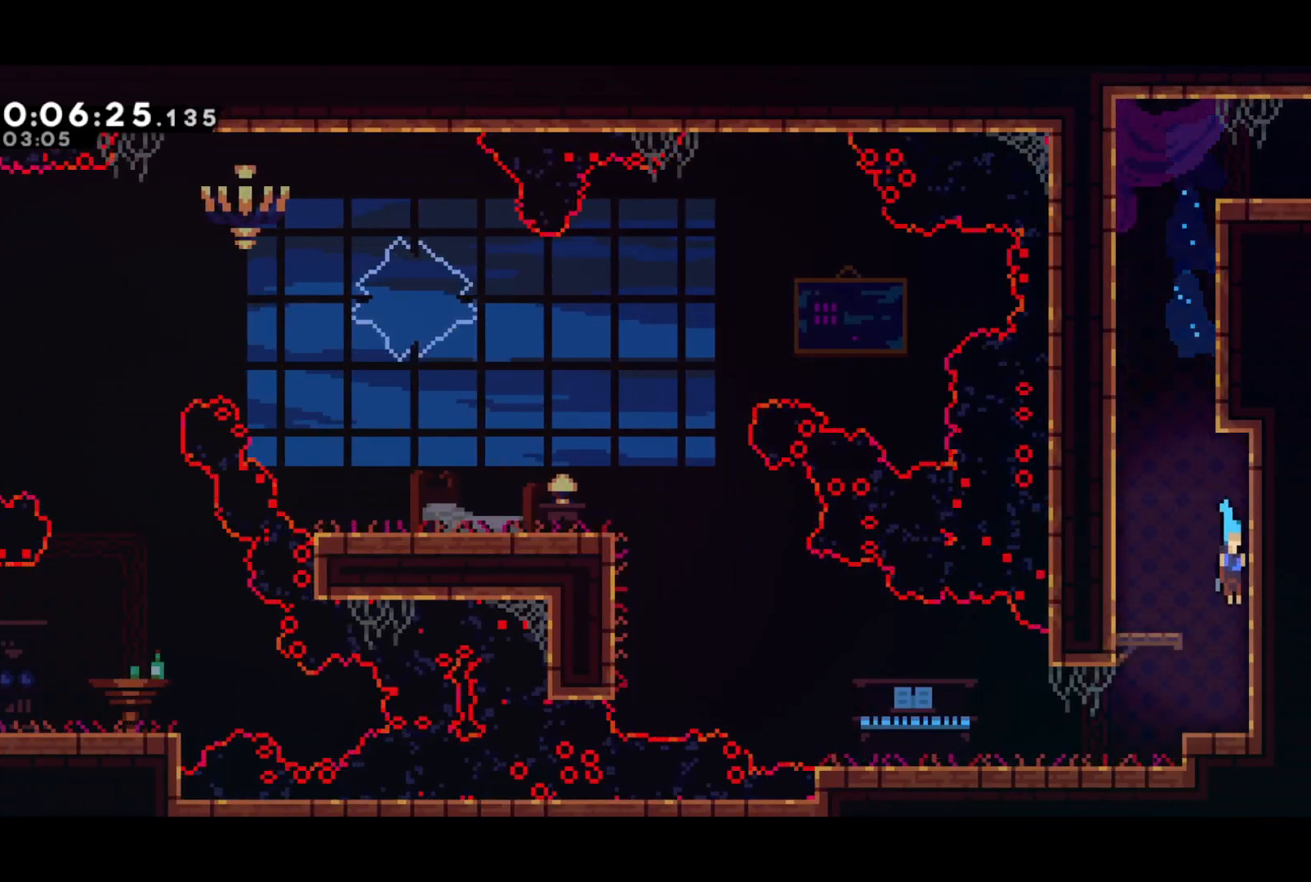
{"buttons": ["CROSS", "DPAD_UP", "DPAD_LEFT"], "left_stick": "center", "events": [[50, "DPAD_RIGHT", "up"], [67, "DPAD_LEFT", "down"], [117, "SQUARE", "down"], [183, "CROSS", "down"], [183, "DPAD_DOWN", "up"], [200, "SQUARE", "up"], [233, "CROSS", "up"], [233, "DPAD_UP", "down"], [450, "CROSS", "down"]]}
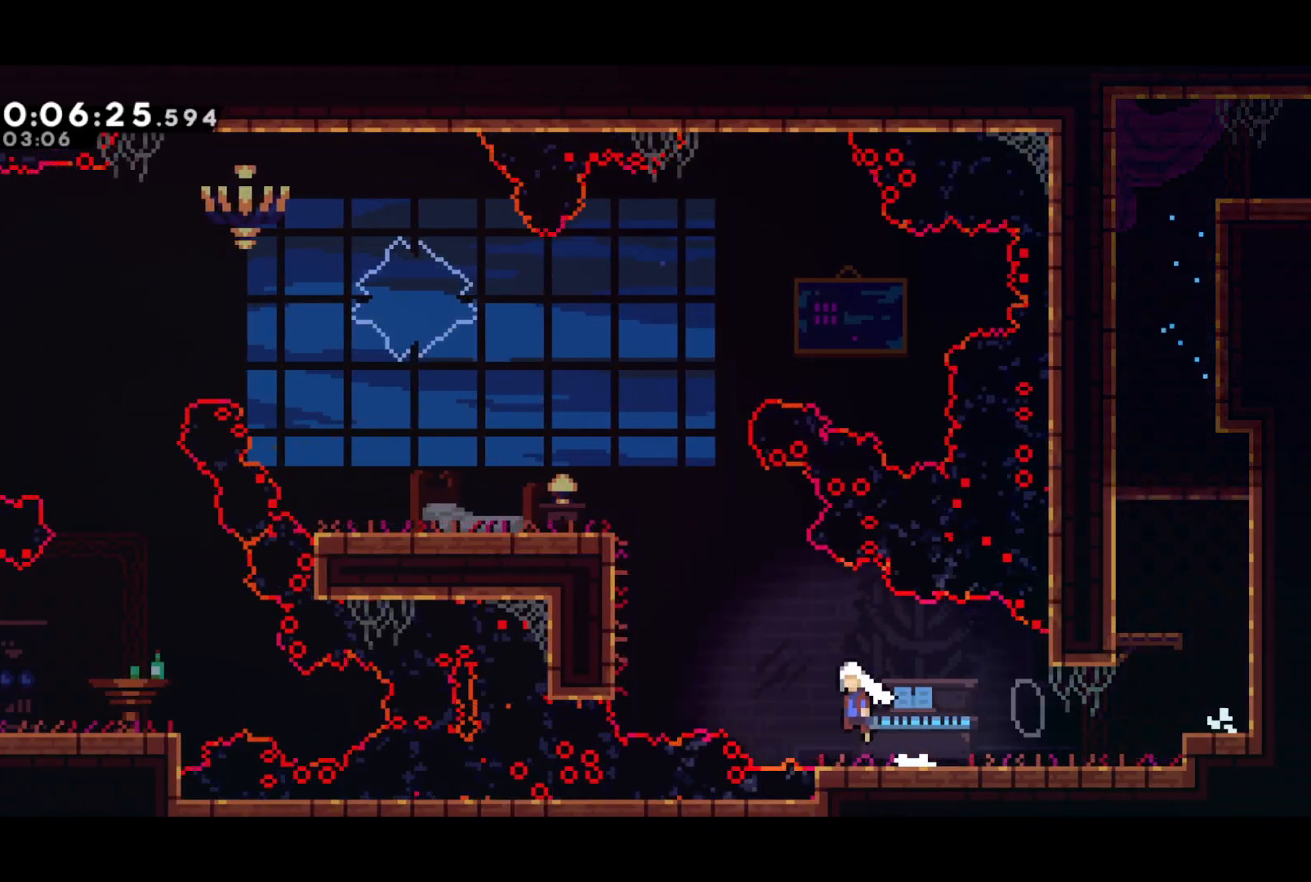
{"buttons": ["R2", "DPAD_LEFT"], "left_stick": "center", "events": [[33, "SQUARE", "down"], [50, "CROSS", "up"], [117, "SQUARE", "up"], [233, "R2", "down"], [250, "CROSS", "down"], [350, "DPAD_UP", "up"], [500, "CROSS", "up"]]}
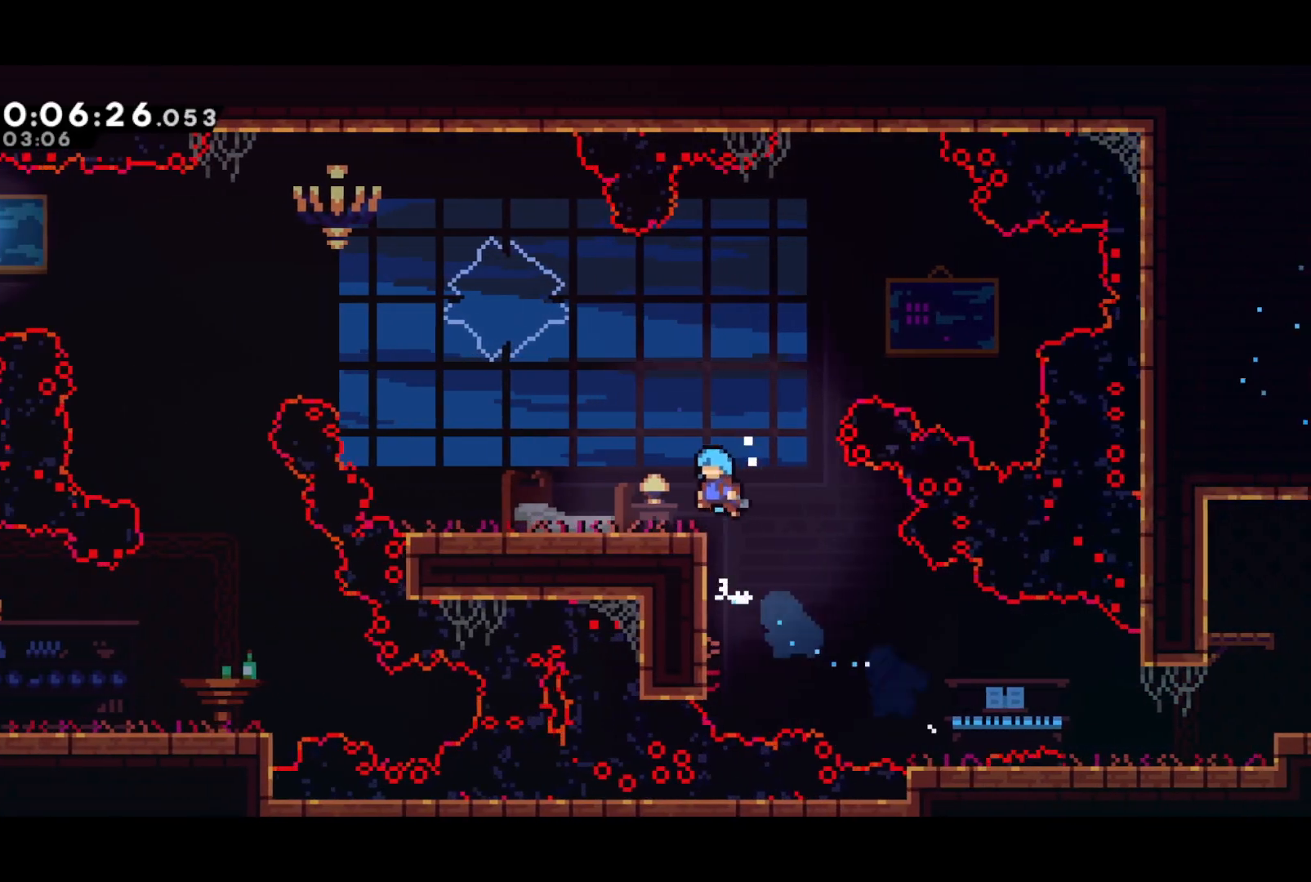
{"buttons": ["SQUARE", "DPAD_UP", "DPAD_LEFT"], "left_stick": "center", "events": [[17, "R2", "up"], [100, "DPAD_LEFT", "up"], [167, "DPAD_LEFT", "down"], [217, "SQUARE", "down"], [333, "SQUARE", "up"], [383, "DPAD_UP", "down"], [433, "SQUARE", "down"]]}
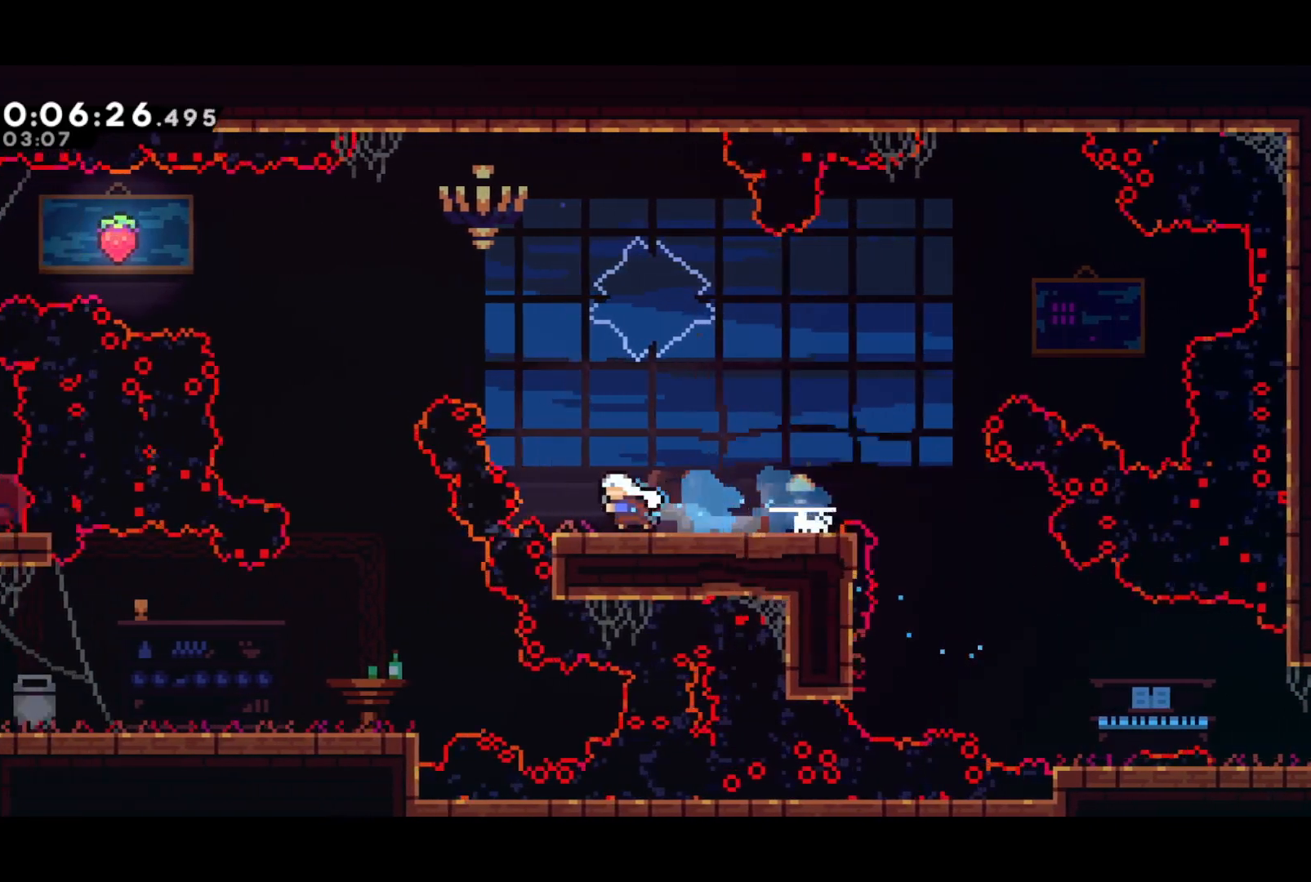
{"buttons": ["DPAD_DOWN"], "left_stick": "center", "events": [[67, "SQUARE", "up"], [433, "DPAD_UP", "up"], [467, "DPAD_DOWN", "down"], [500, "DPAD_LEFT", "up"]]}
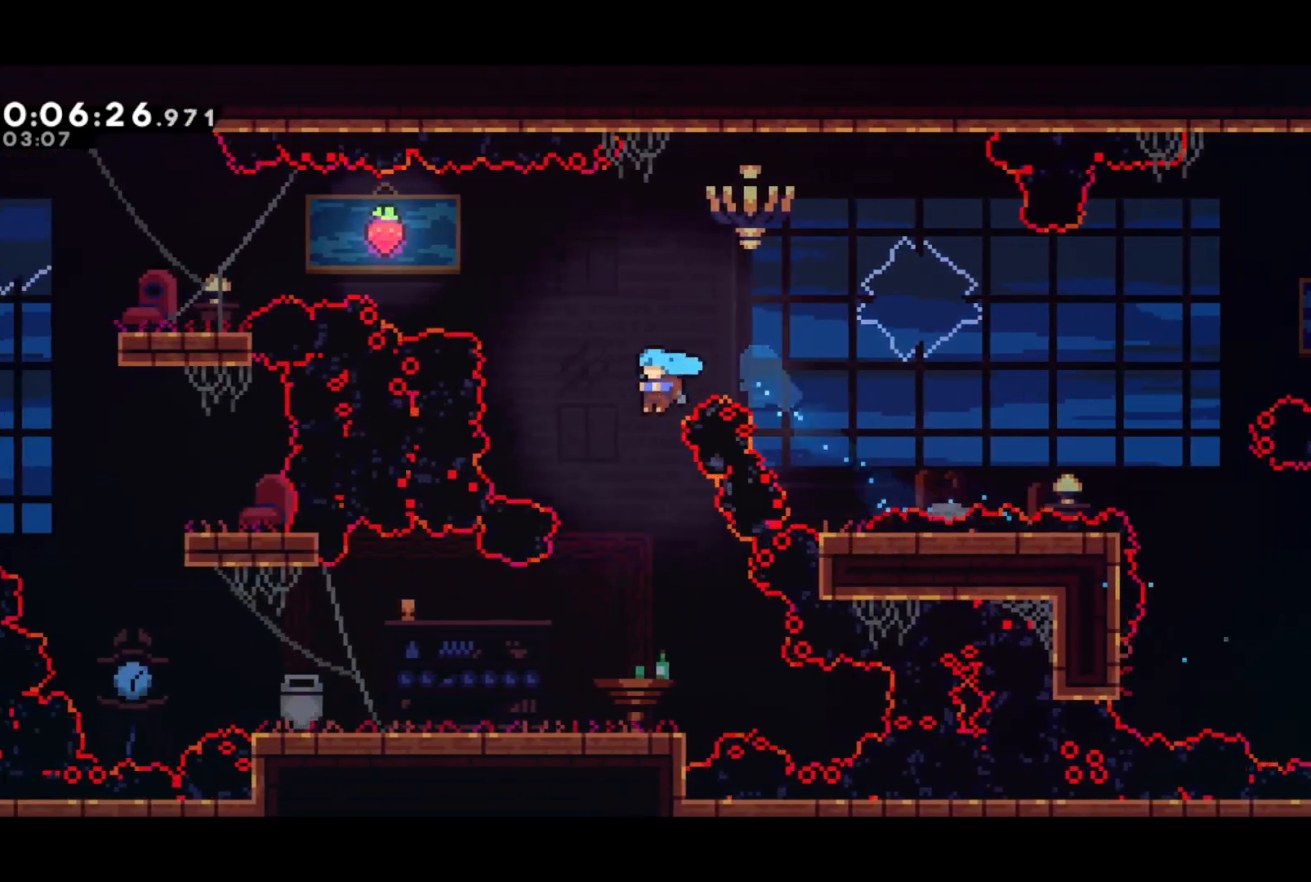
{"buttons": ["DPAD_DOWN", "DPAD_LEFT"], "left_stick": "center", "events": [[400, "DPAD_LEFT", "down"], [400, "SQUARE", "down"], [500, "SQUARE", "up"]]}
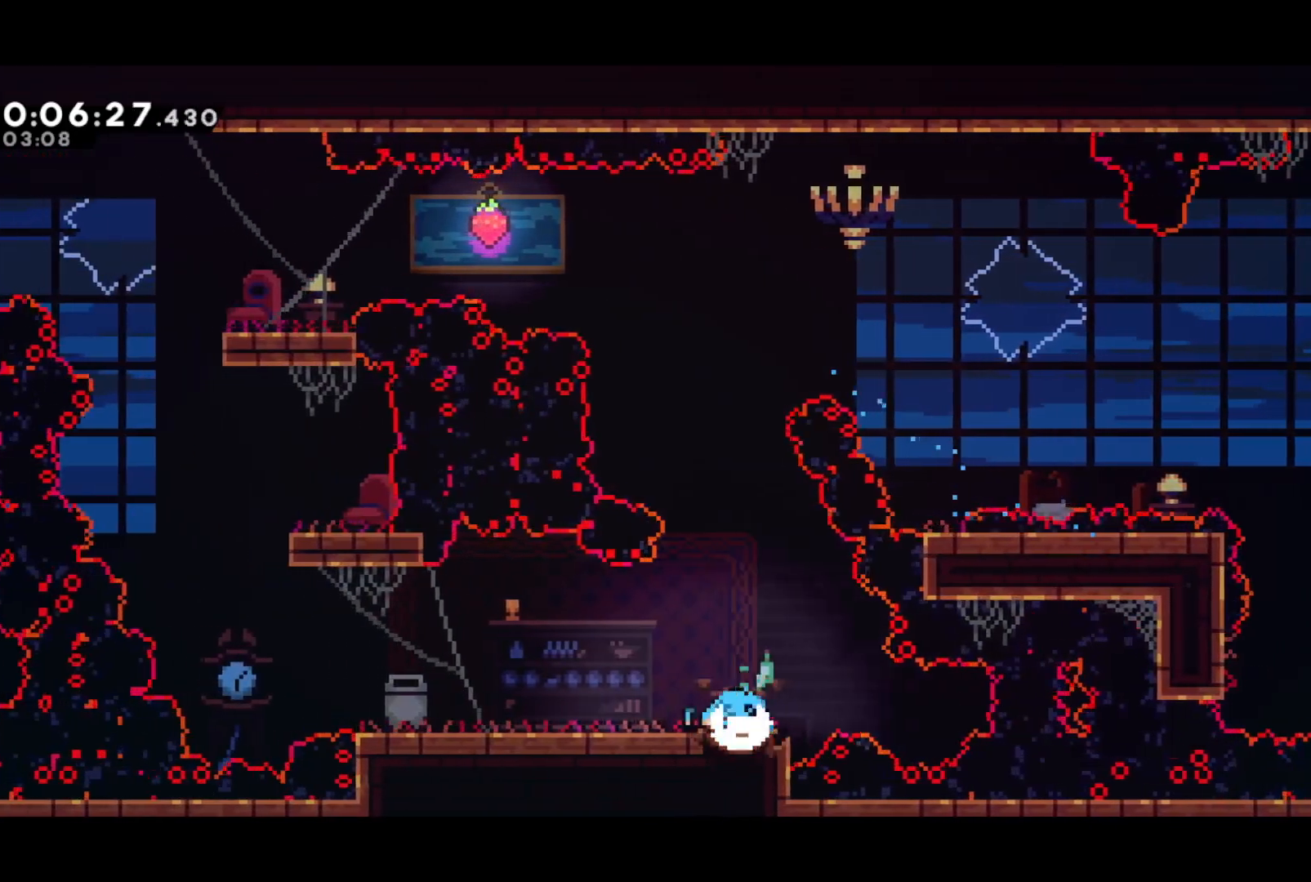
{"buttons": ["L2", "DPAD_UP", "DPAD_LEFT"], "left_stick": "center", "events": [[117, "CROSS", "down"], [167, "SQUARE", "down"], [200, "CROSS", "up"], [267, "SQUARE", "up"], [383, "DPAD_DOWN", "up"], [400, "DPAD_LEFT", "up"], [433, "DPAD_UP", "down"], [433, "L2", "down"], [483, "DPAD_LEFT", "down"]]}